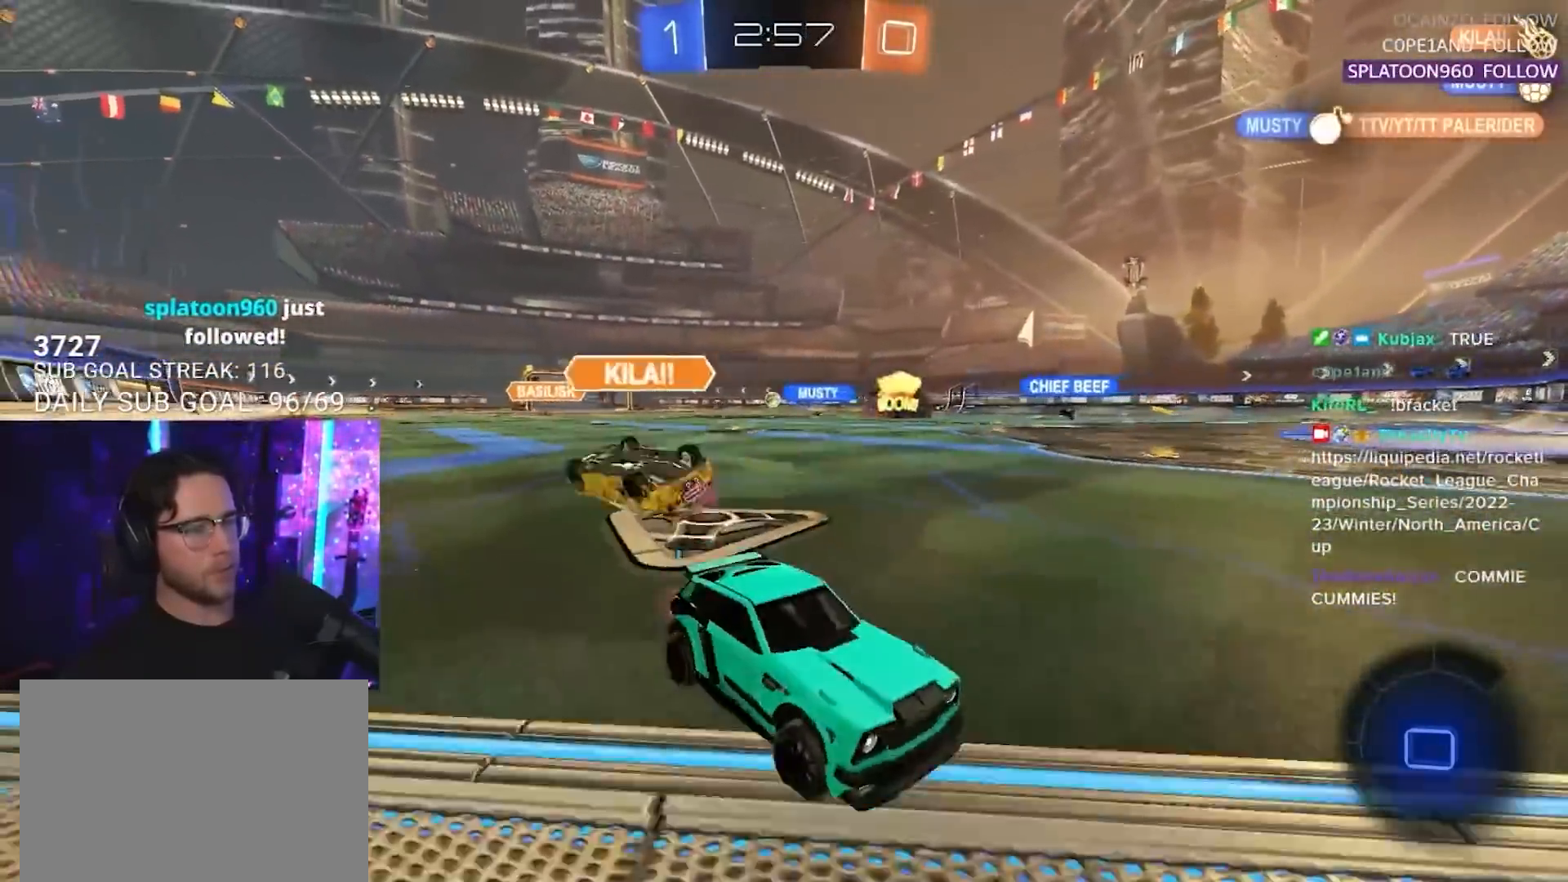
Gameplay with a controller (PlayStation layout); each line is a JSON object with the inputs held at the frame after it. "events" lists button and stick changes between this image and that frame as [ms after this image, input, new state], when the widget could be followed in between. Not read: R3 START.
{"buttons": ["R2"], "left_stick": "left", "right_stick": "center", "events": []}
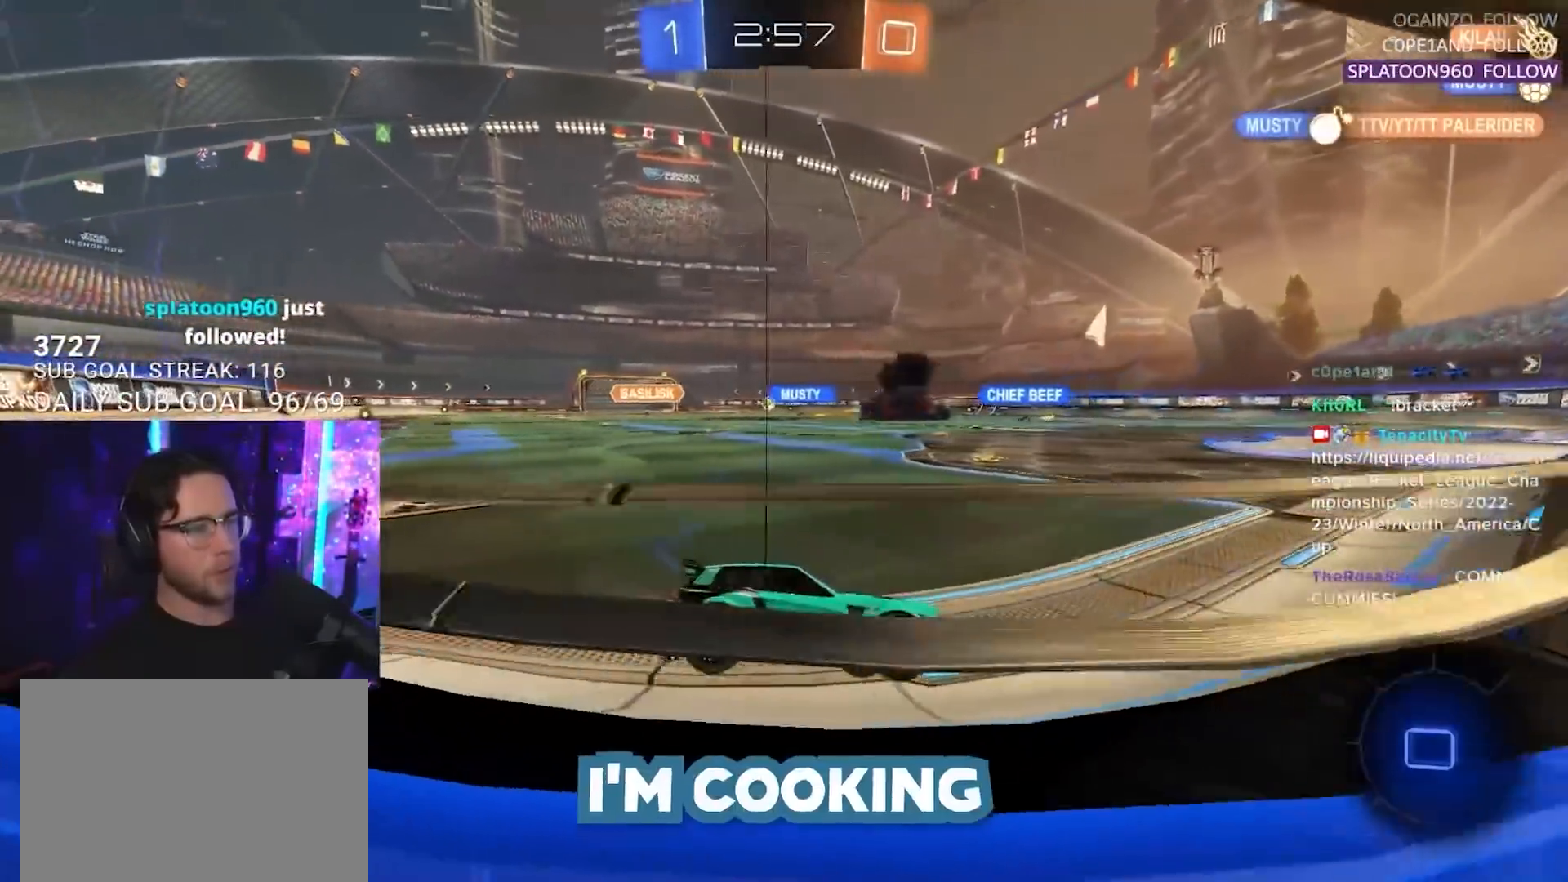
{"buttons": ["R2"], "left_stick": "left", "right_stick": "center", "events": []}
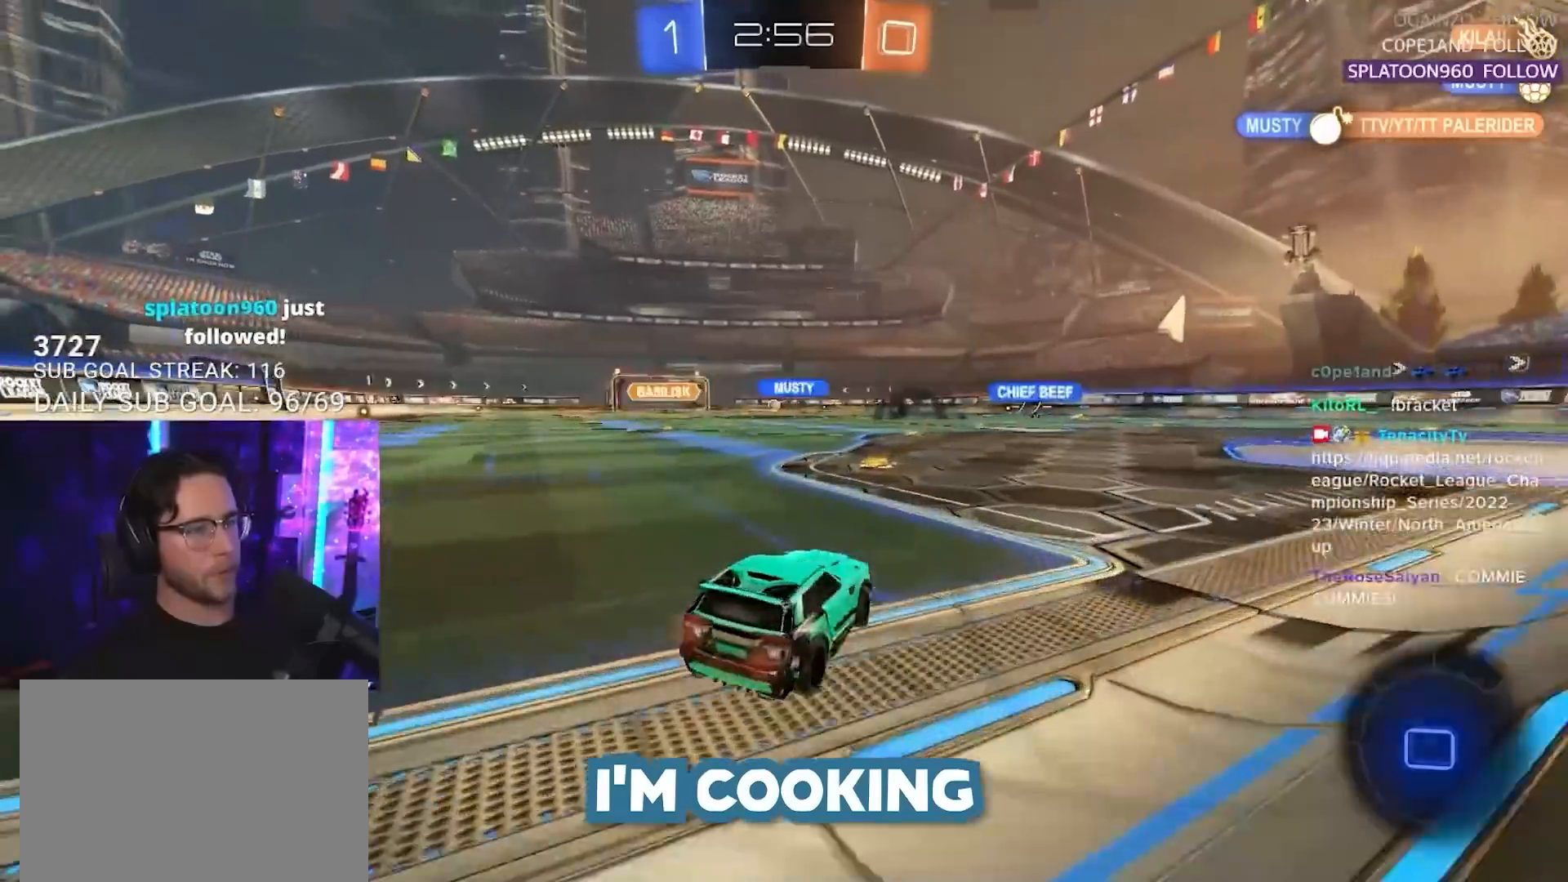
{"buttons": ["R2"], "left_stick": "center", "right_stick": "center", "events": [[233, "left_stick", "center"], [333, "left_stick", "right"], [500, "left_stick", "center"]]}
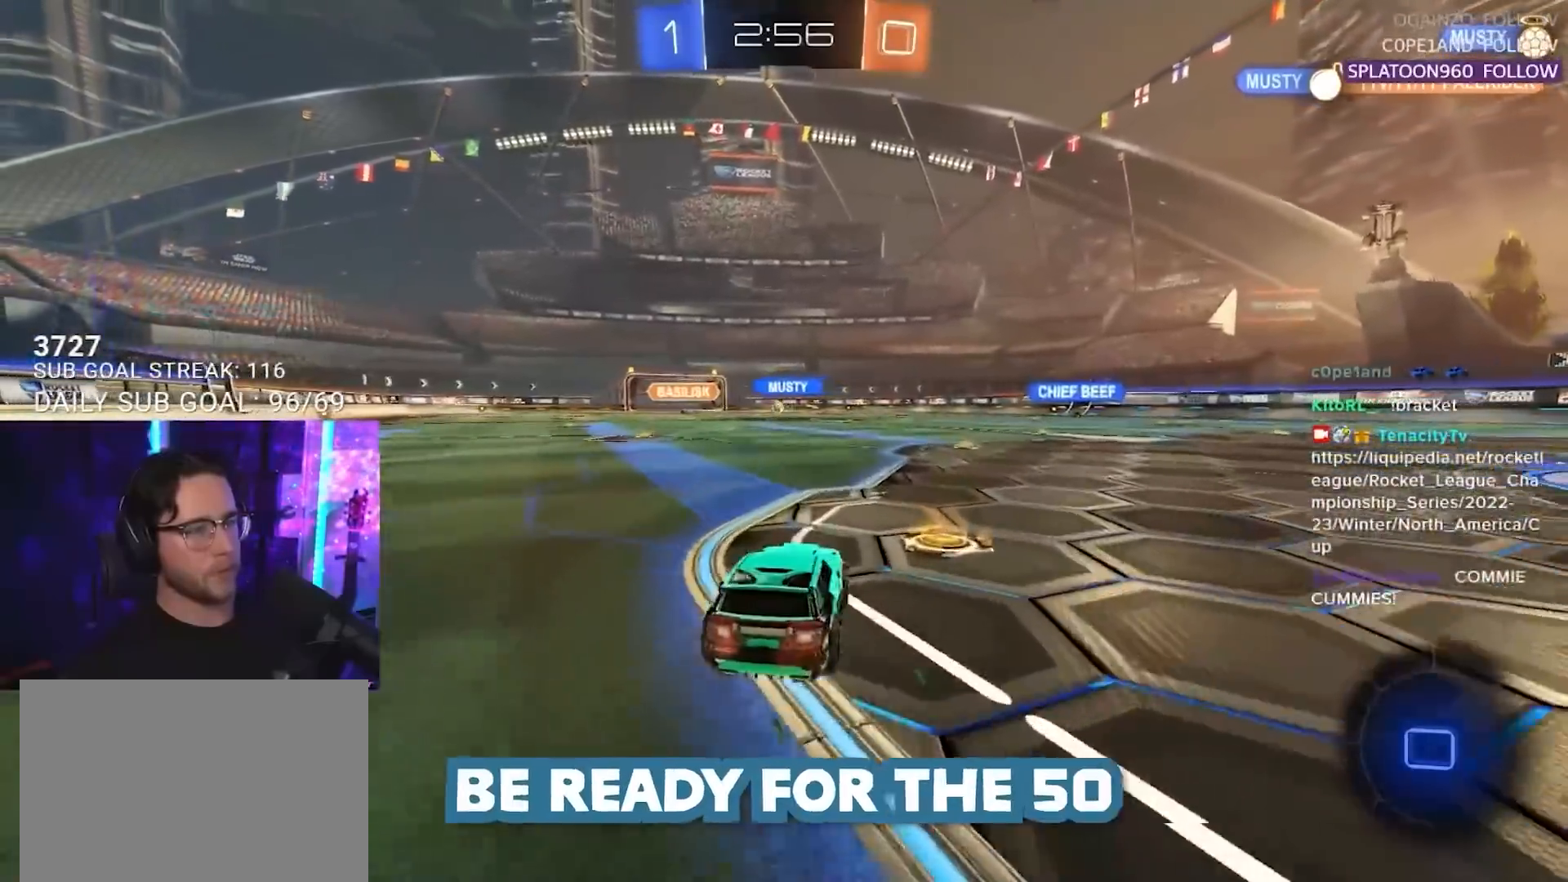
{"buttons": ["R2"], "left_stick": "center", "right_stick": "center", "events": [[233, "left_stick", "up-right"], [383, "left_stick", "center"]]}
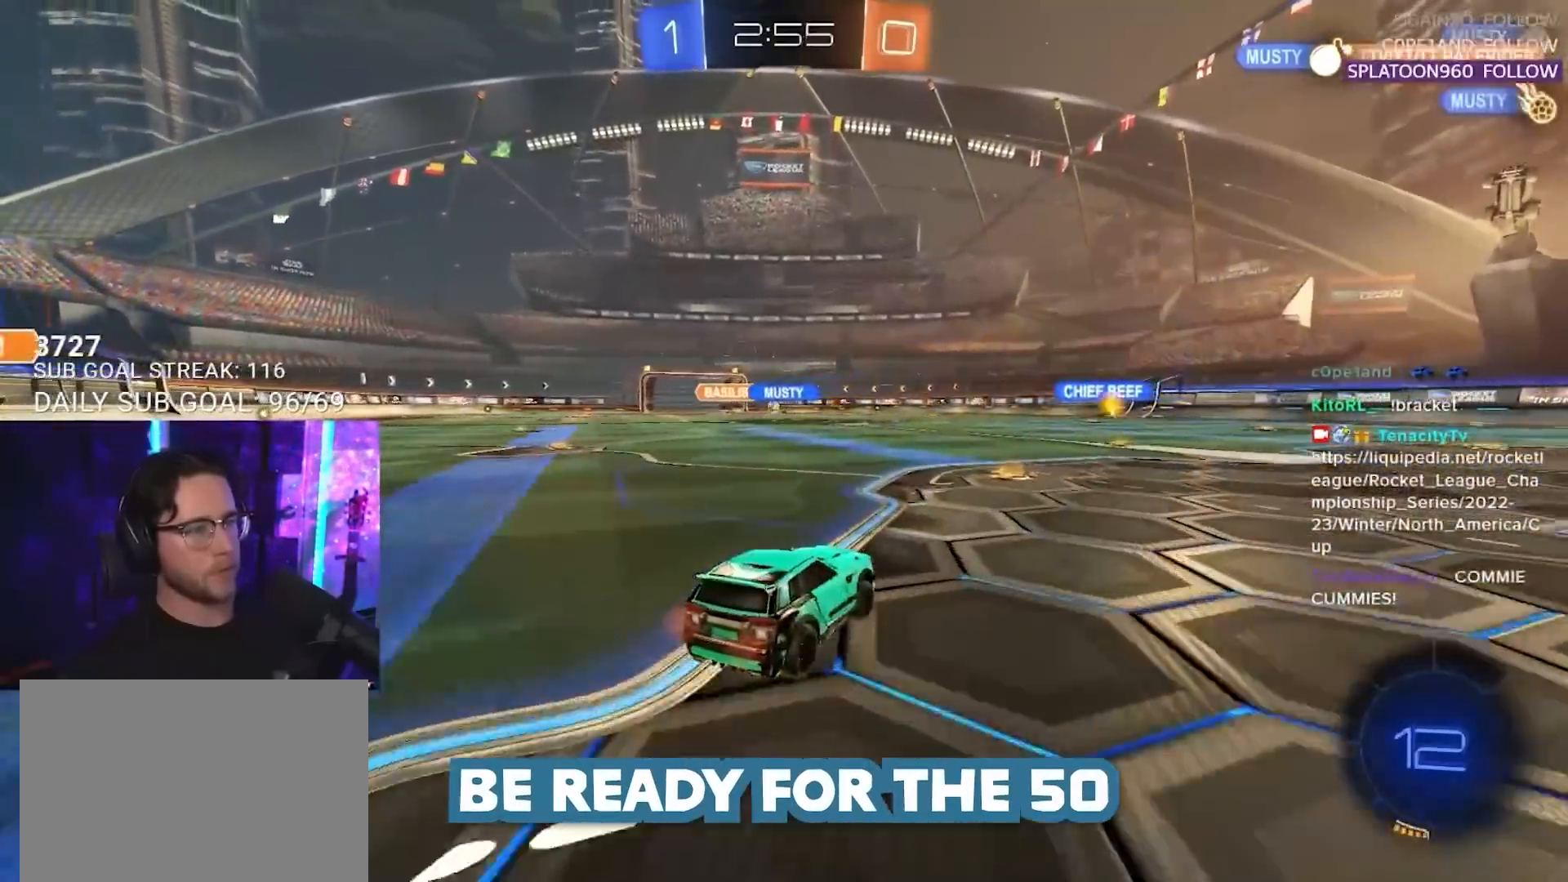
{"buttons": ["R2"], "left_stick": "down-left", "right_stick": "center", "events": [[167, "left_stick", "down-left"], [267, "left_stick", "center"], [433, "left_stick", "down-left"]]}
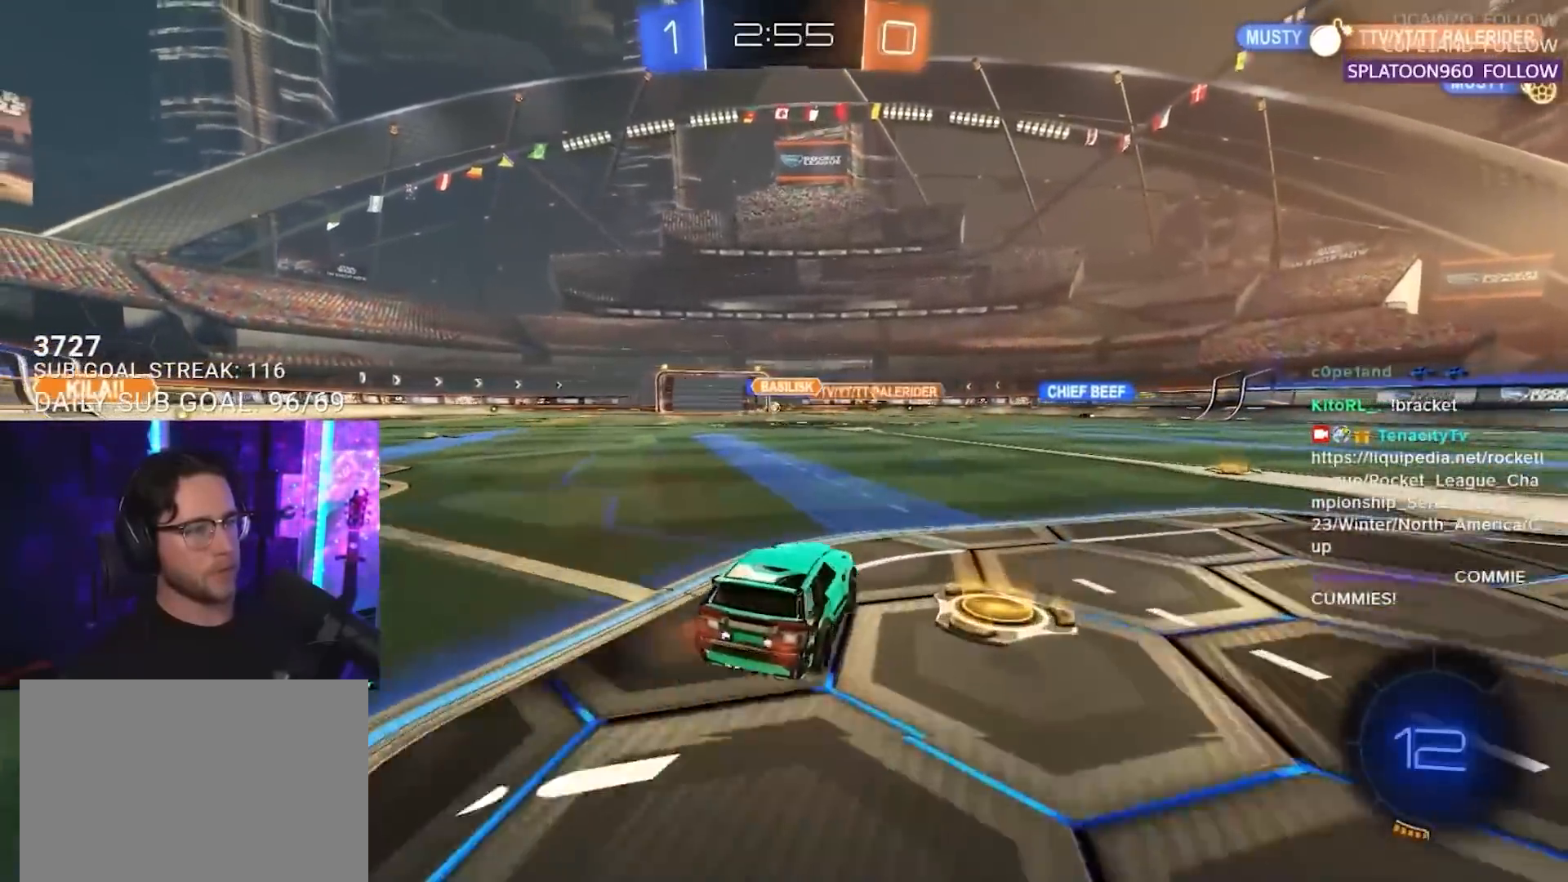
{"buttons": ["R2"], "left_stick": "center", "right_stick": "center", "events": [[67, "left_stick", "center"], [267, "left_stick", "left"], [367, "left_stick", "center"]]}
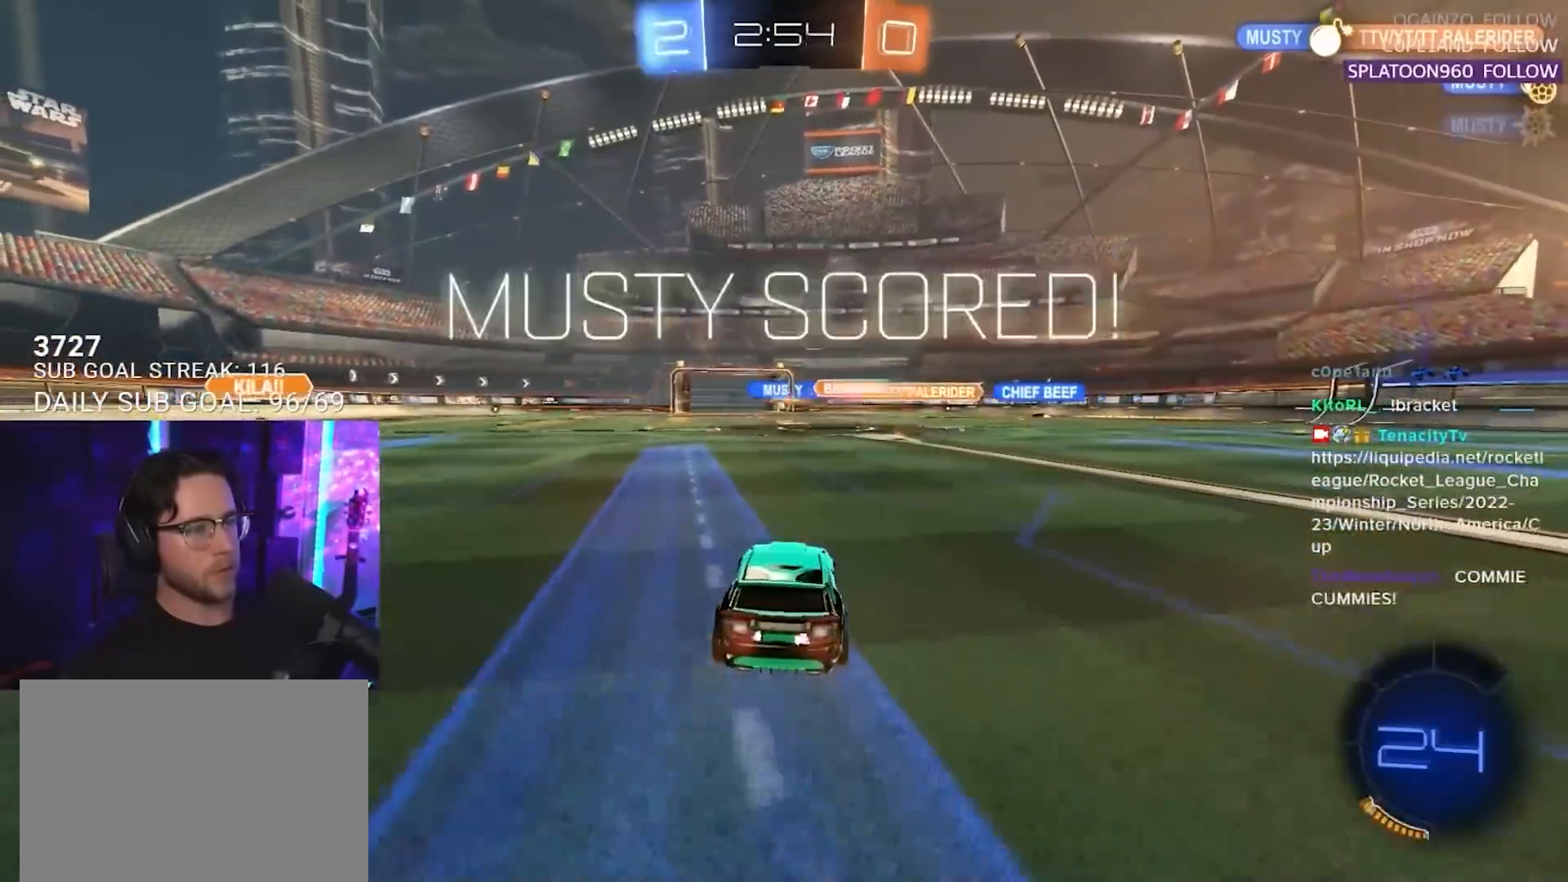
{"buttons": ["R2"], "left_stick": "right", "right_stick": "center", "events": [[300, "left_stick", "right"], [350, "TRIANGLE", "down"], [400, "TRIANGLE", "up"]]}
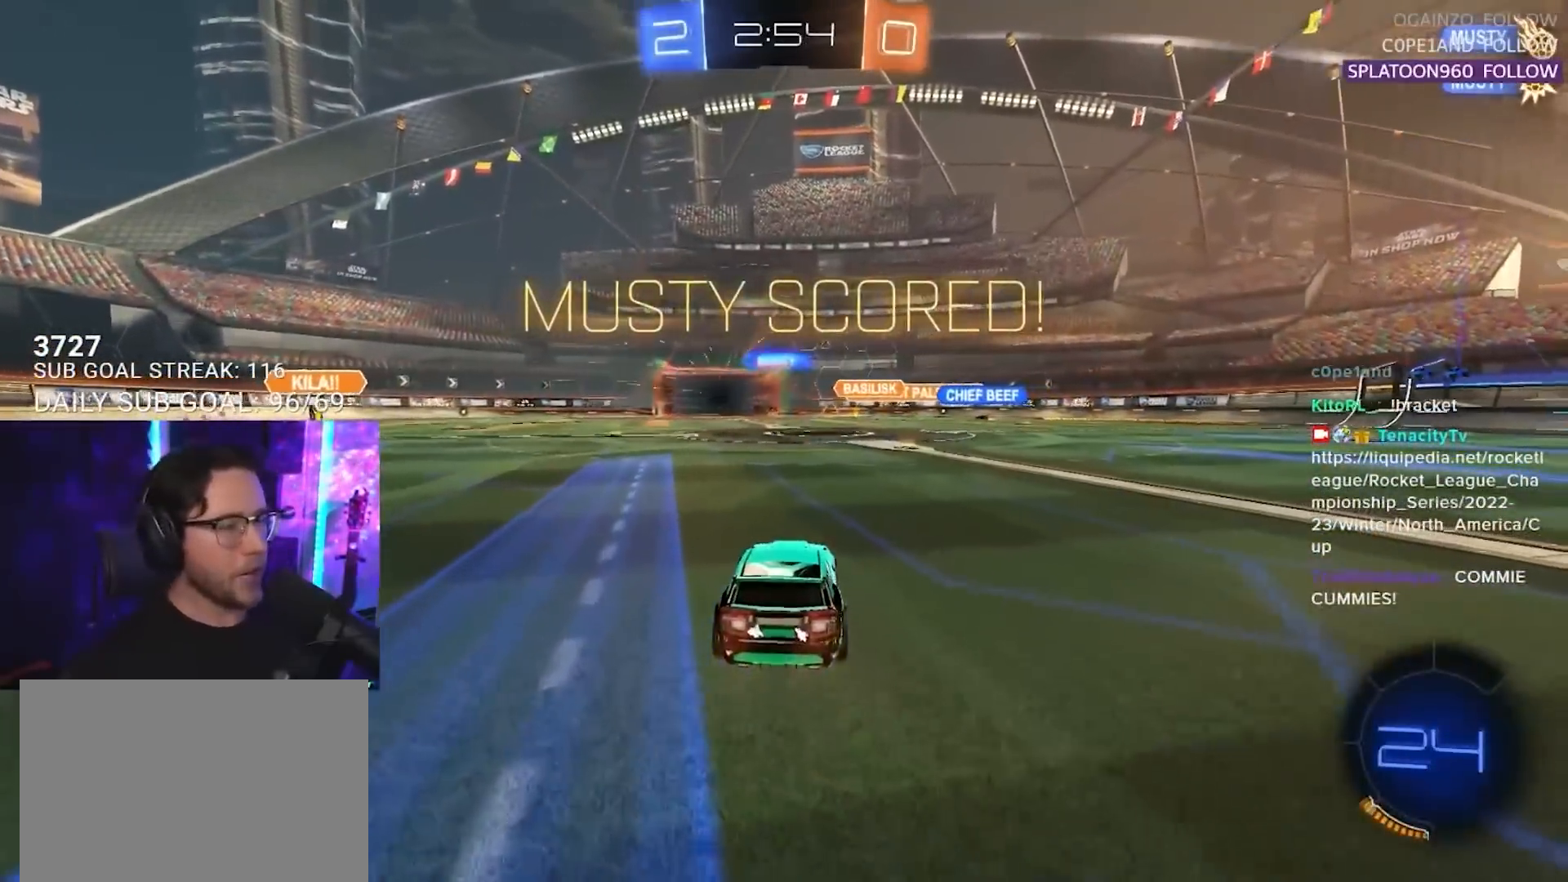
{"buttons": ["R1", "R2"], "left_stick": "right", "right_stick": "center", "events": [[117, "R1", "down"], [283, "left_stick", "center"], [500, "left_stick", "right"]]}
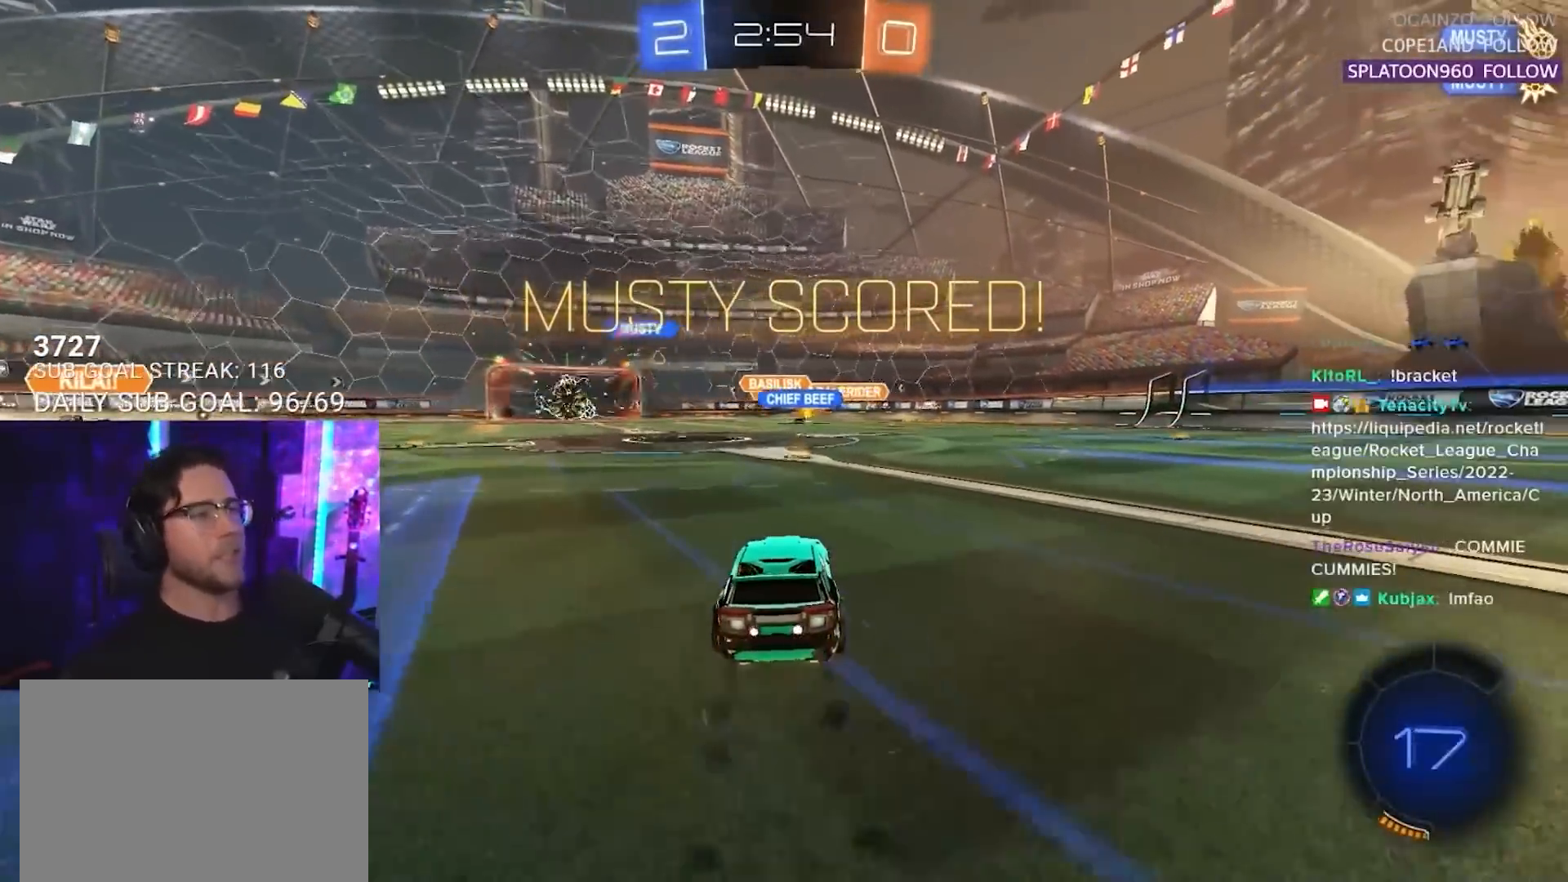
{"buttons": ["SQUARE", "R2"], "left_stick": "right", "right_stick": "center", "events": [[83, "R1", "up"], [83, "left_stick", "center"], [250, "left_stick", "left"], [367, "left_stick", "center"], [417, "left_stick", "right"], [467, "SQUARE", "down"]]}
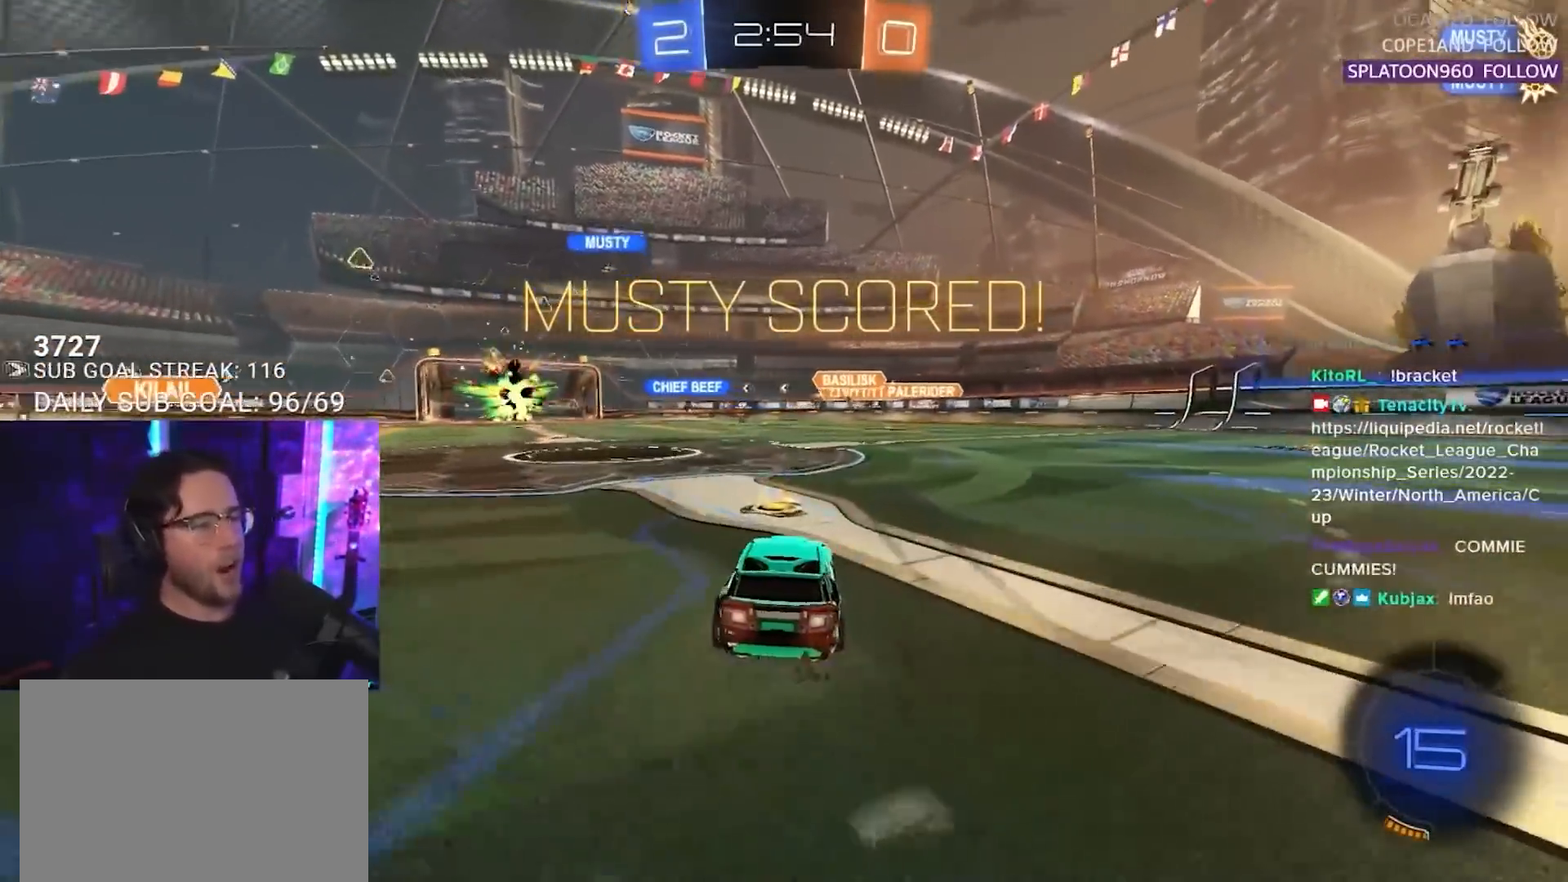
{"buttons": ["R1", "R2"], "left_stick": "right", "right_stick": "center", "events": [[100, "SQUARE", "up"], [417, "R1", "down"]]}
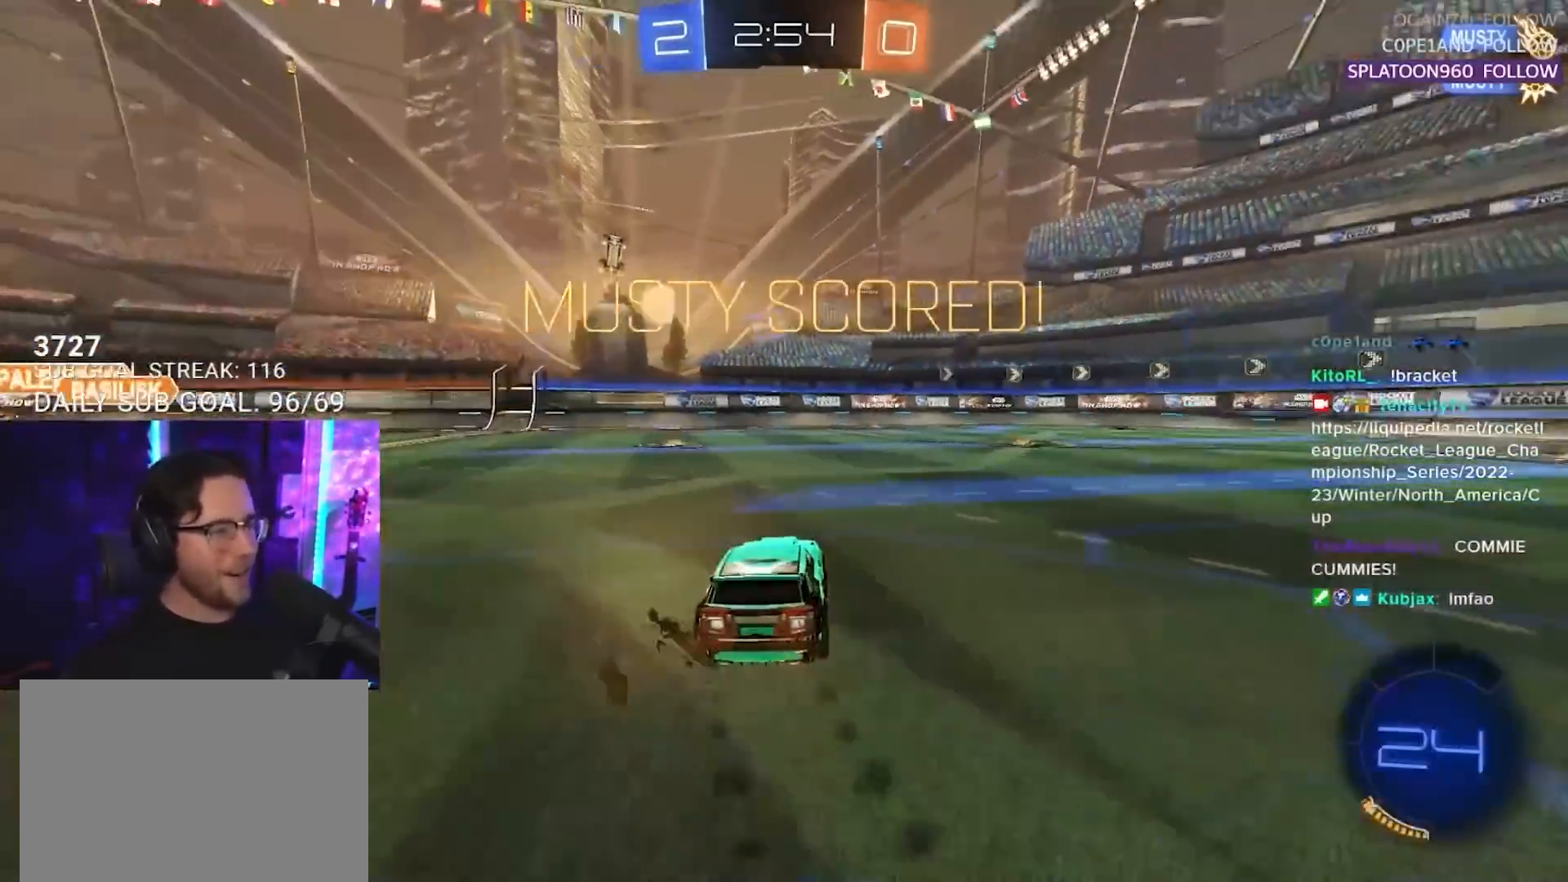
{"buttons": ["SQUARE", "R1", "R2"], "left_stick": "down", "right_stick": "center", "events": [[267, "CROSS", "down"], [350, "L2", "down"], [350, "left_stick", "up"], [367, "CROSS", "up"], [417, "CROSS", "down"], [450, "SQUARE", "down"], [467, "L2", "up"], [483, "CROSS", "up"], [483, "left_stick", "down"]]}
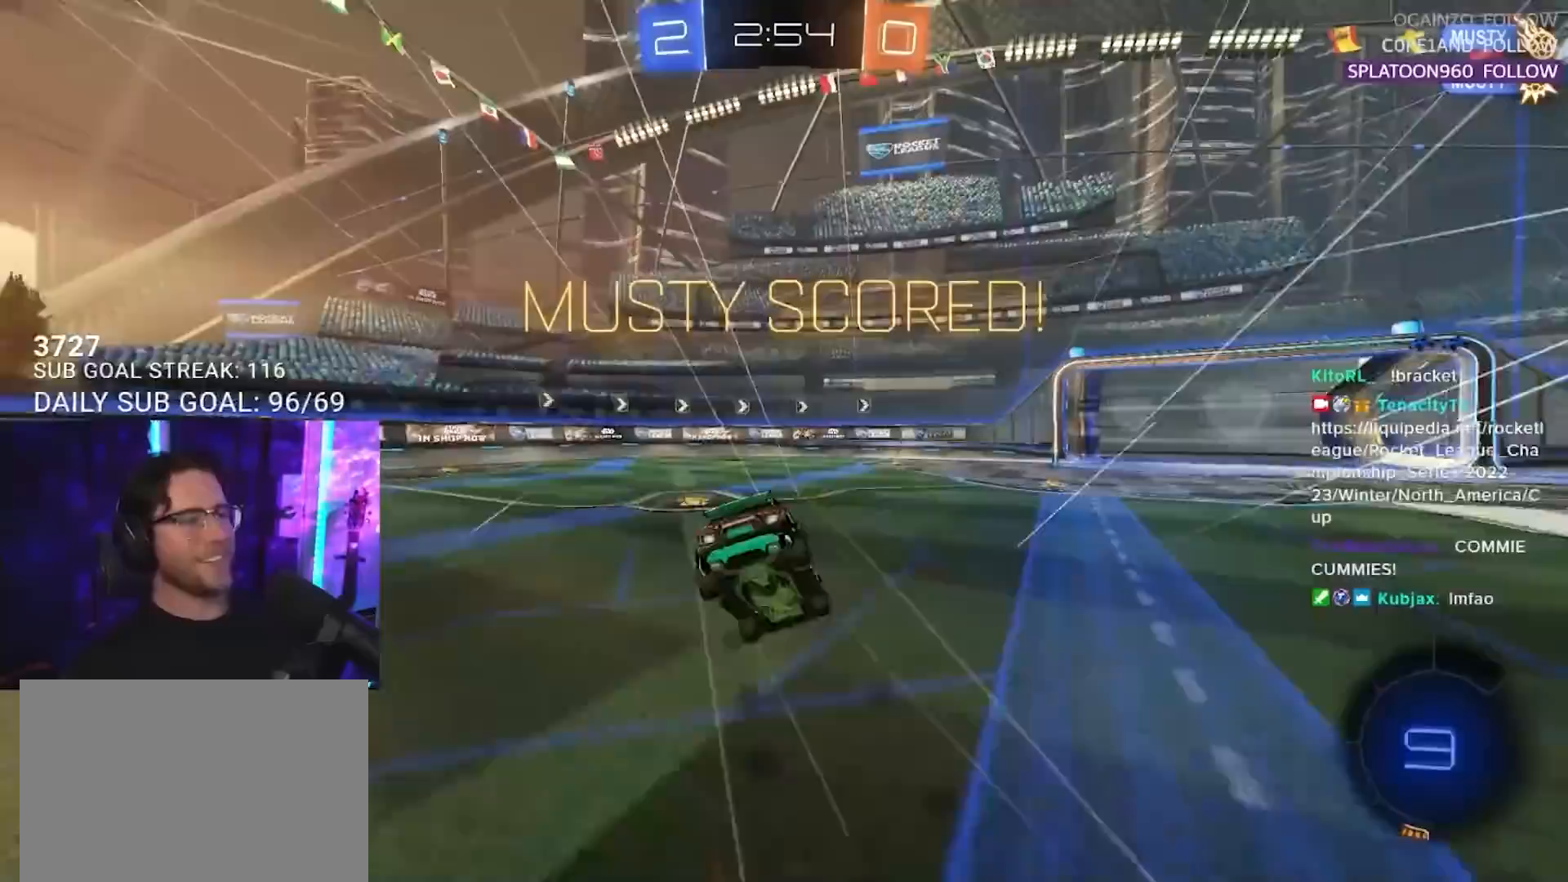
{"buttons": ["SQUARE", "L2"], "left_stick": "down-left", "right_stick": "center", "events": [[50, "left_stick", "down-left"], [67, "L2", "down"], [100, "R1", "up"], [267, "R2", "up"]]}
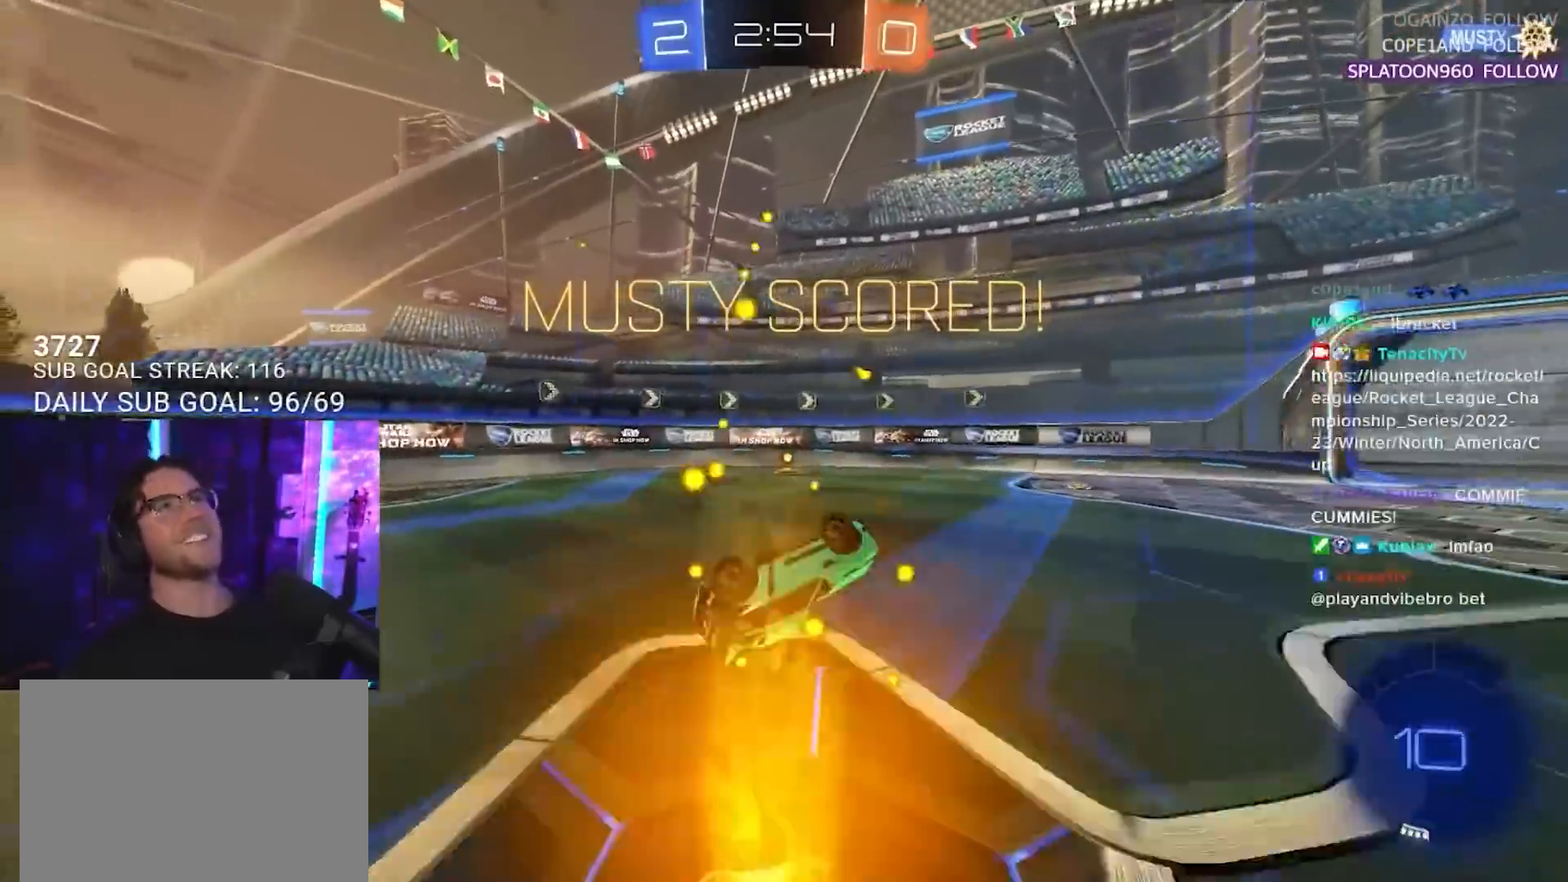
{"buttons": ["SQUARE"], "left_stick": "center", "right_stick": "center", "events": [[383, "L2", "up"], [417, "left_stick", "center"]]}
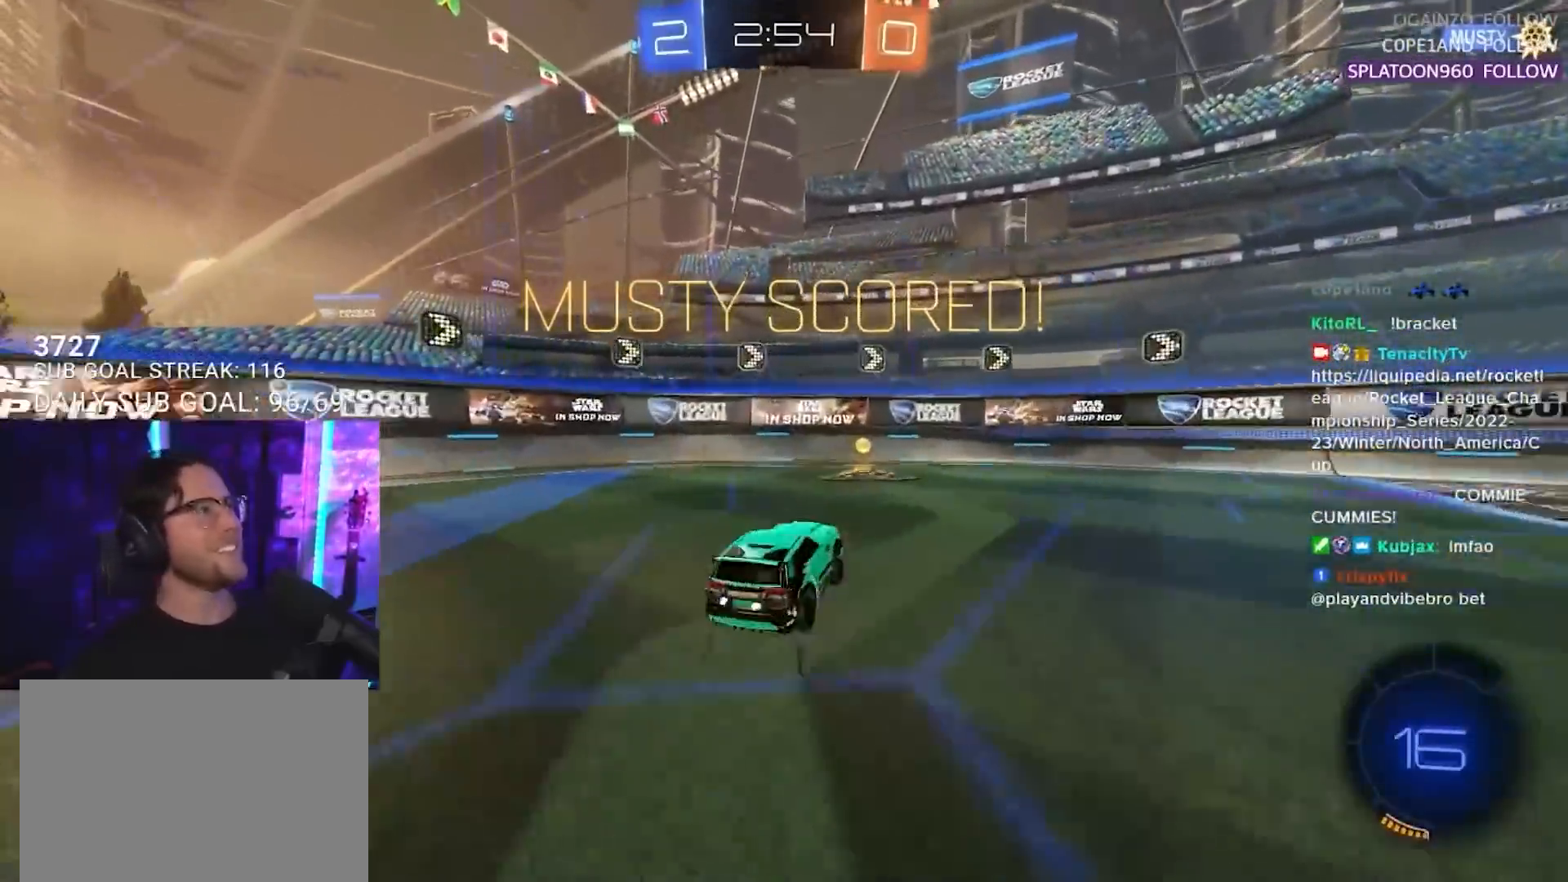
{"buttons": [], "left_stick": "center", "right_stick": "center", "events": [[17, "SQUARE", "up"], [83, "left_stick", "right"], [183, "L3", "down"], [200, "CROSS", "down"], [233, "left_stick", "down-right"], [333, "CROSS", "up"], [417, "L3", "up"], [500, "left_stick", "center"]]}
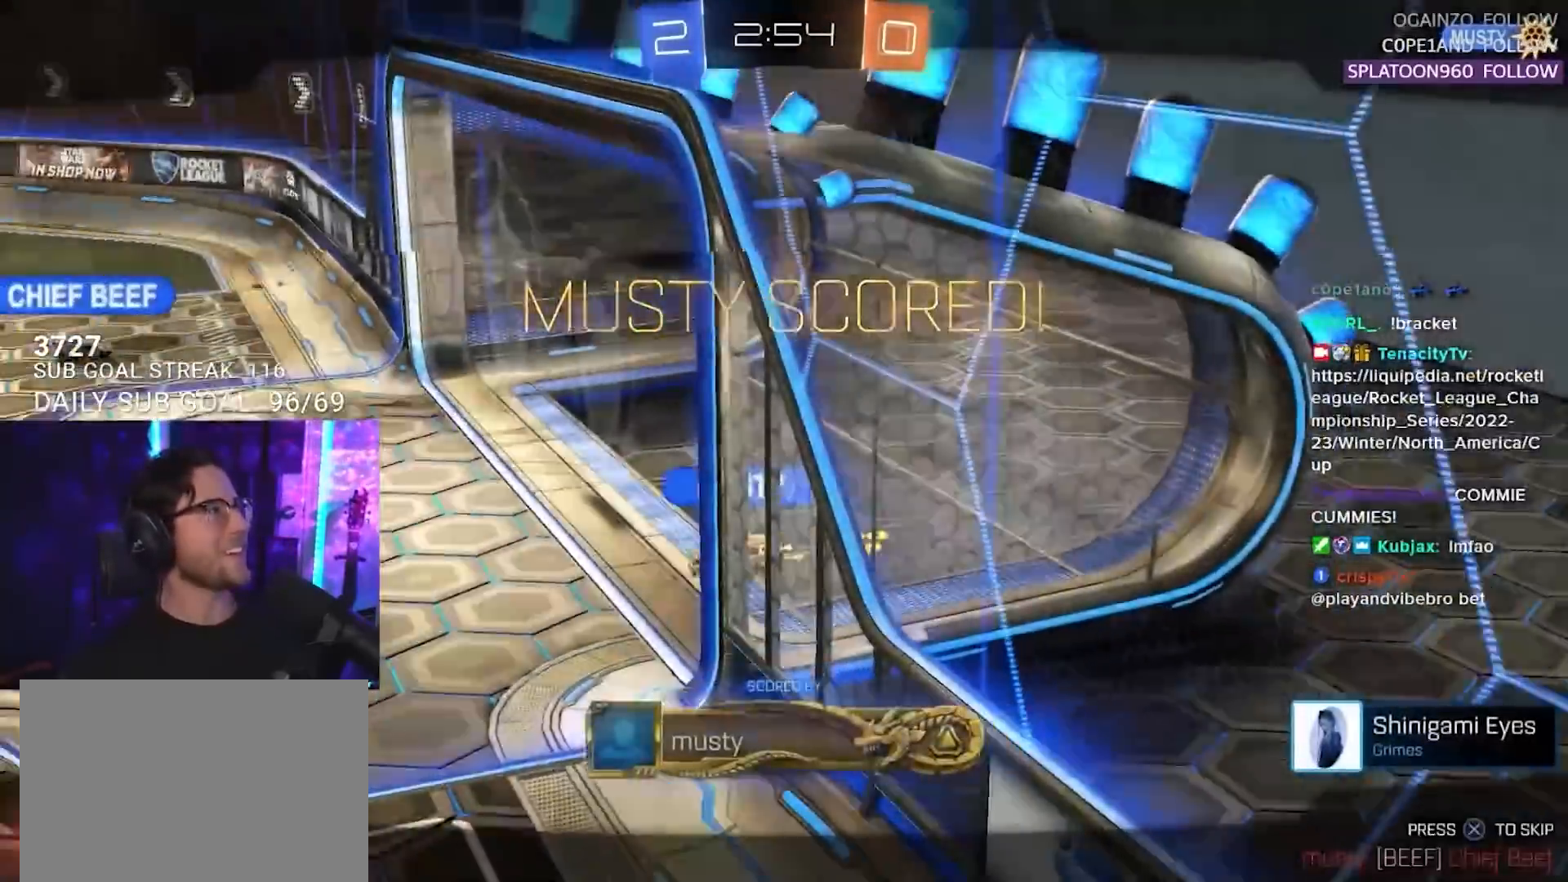
{"buttons": [], "left_stick": "center", "right_stick": "center", "events": []}
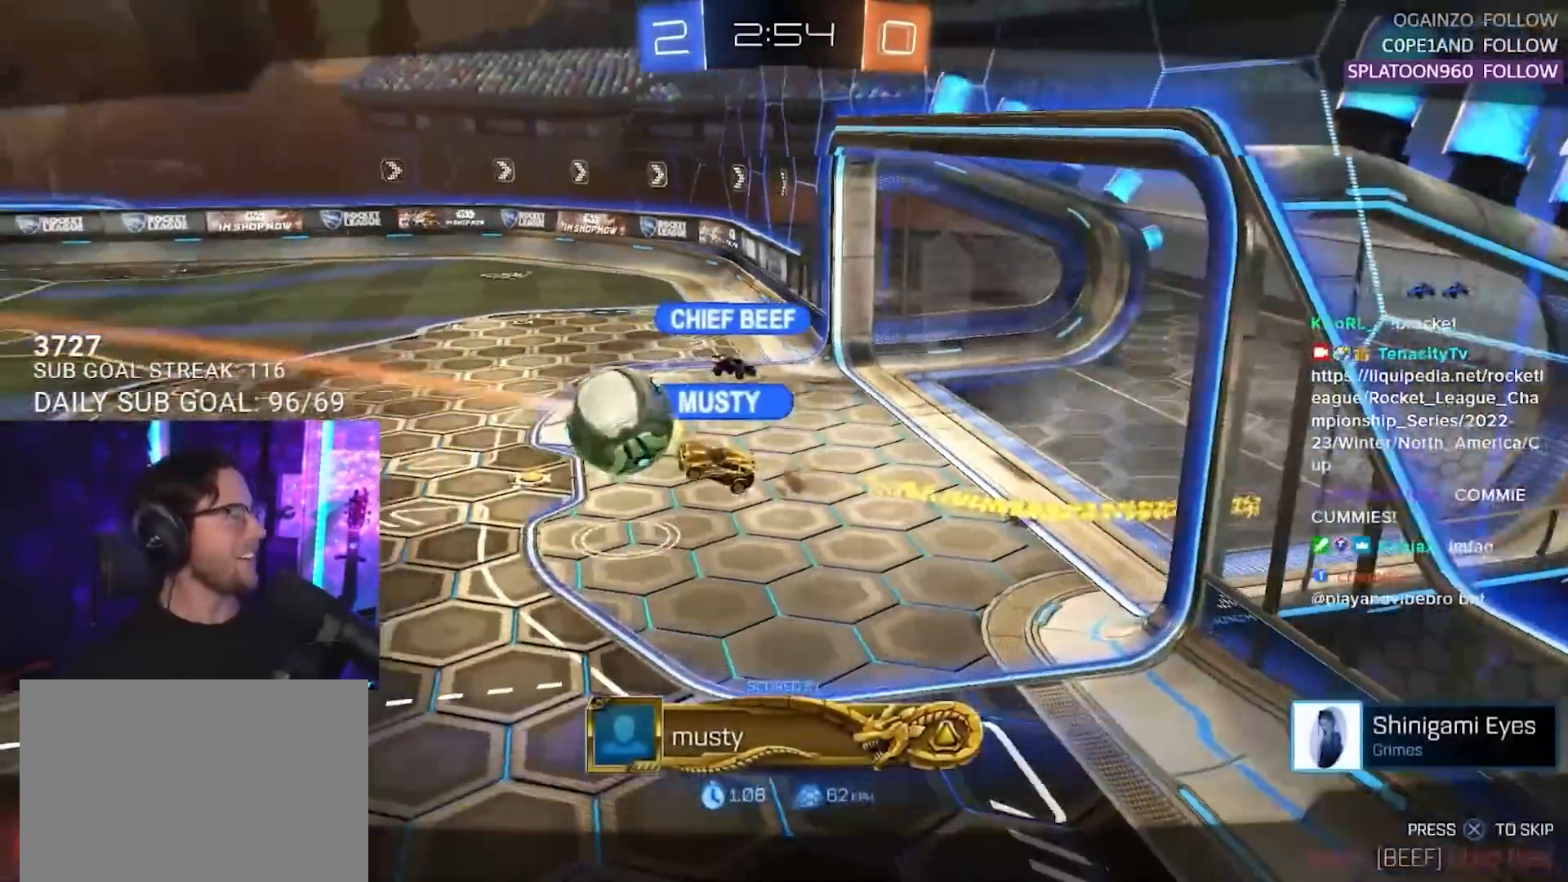
{"buttons": [], "left_stick": "center", "right_stick": "center", "events": []}
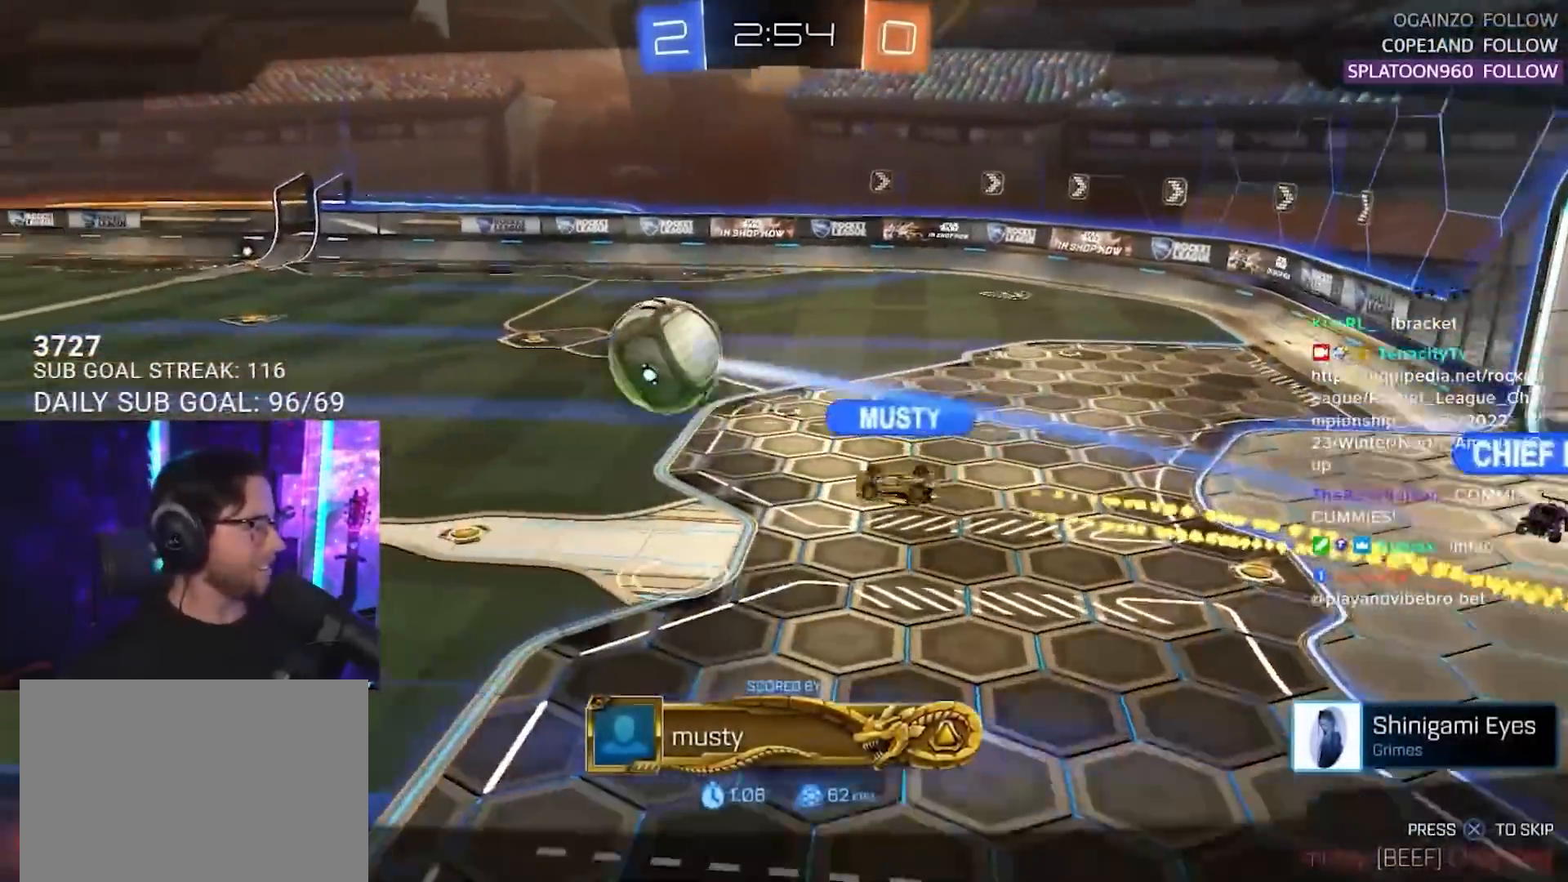
{"buttons": [], "left_stick": "center", "right_stick": "center", "events": []}
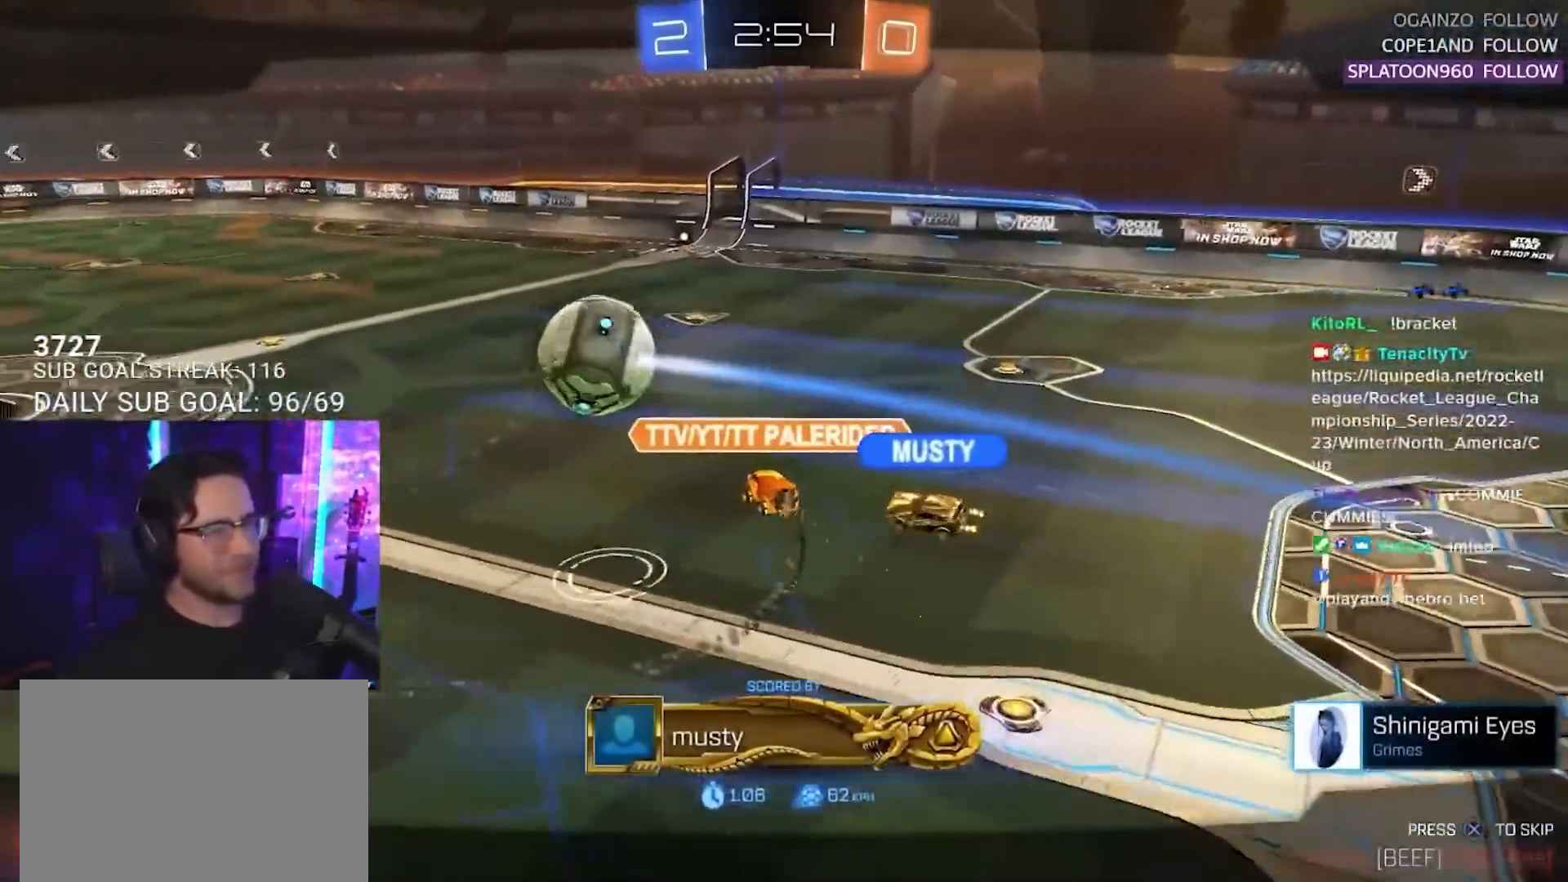
{"buttons": [], "left_stick": "center", "right_stick": "center", "events": [[183, "CROSS", "down"], [300, "CROSS", "up"]]}
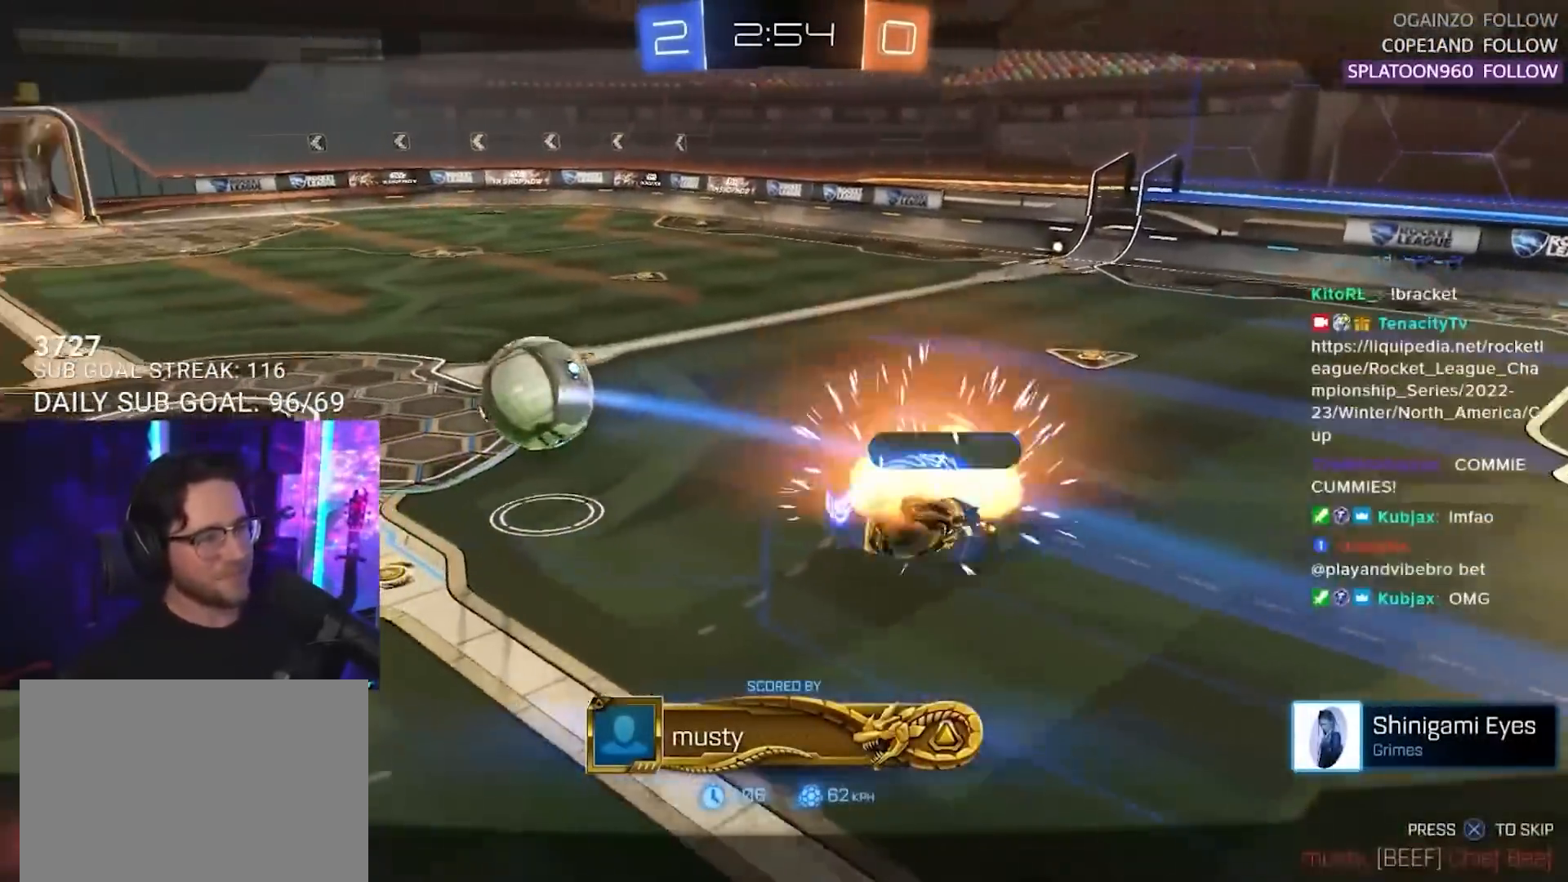
{"buttons": [], "left_stick": "center", "right_stick": "center", "events": [[183, "SELECT", "down"], [283, "SELECT", "up"]]}
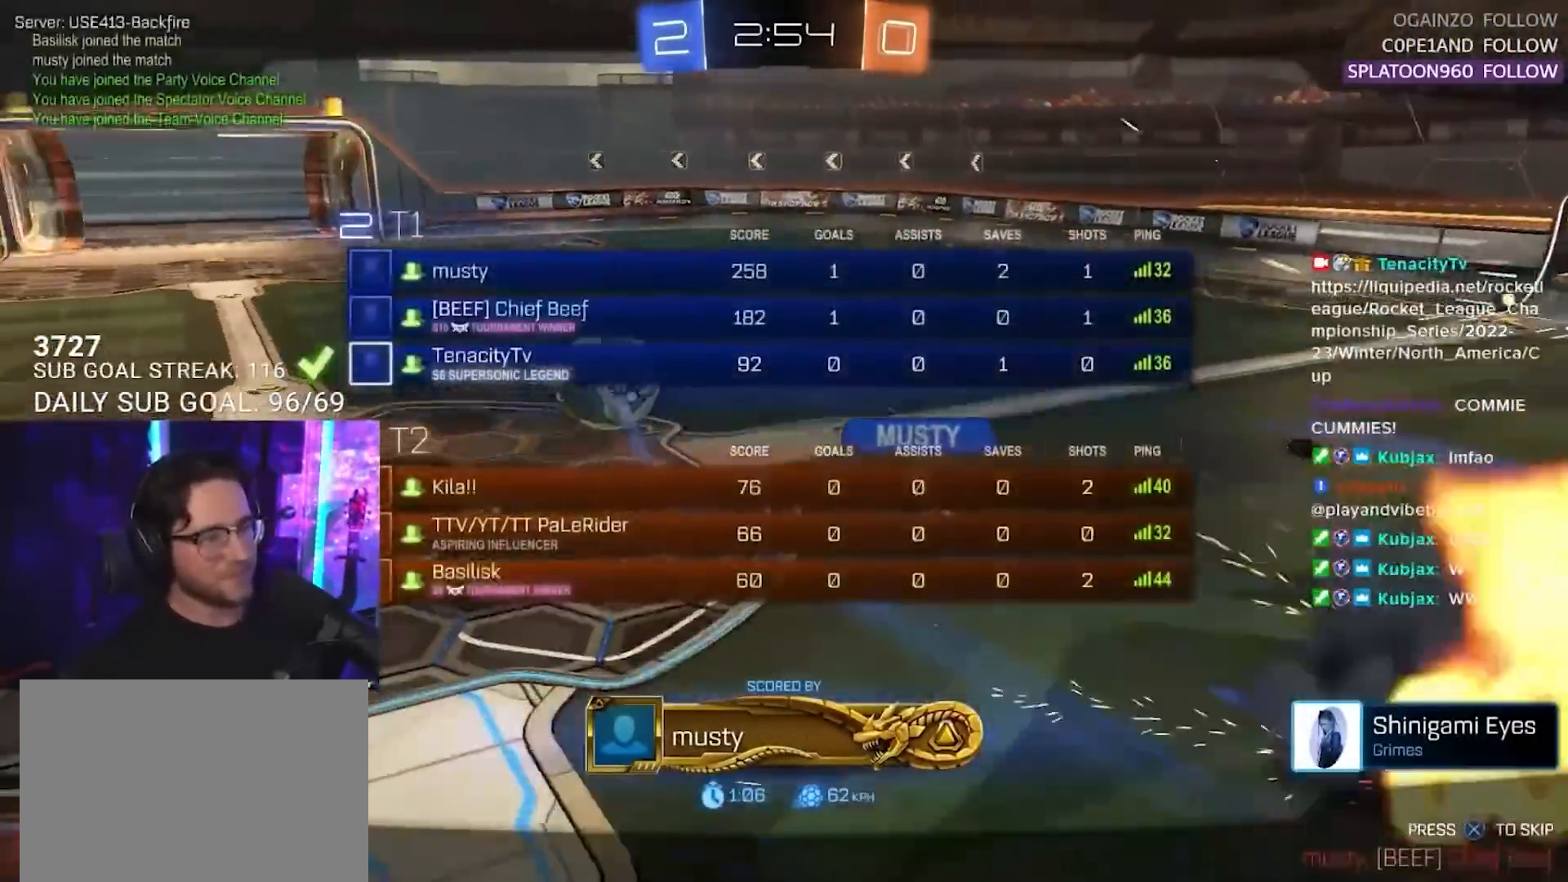
{"buttons": [], "left_stick": "center", "right_stick": "center", "events": []}
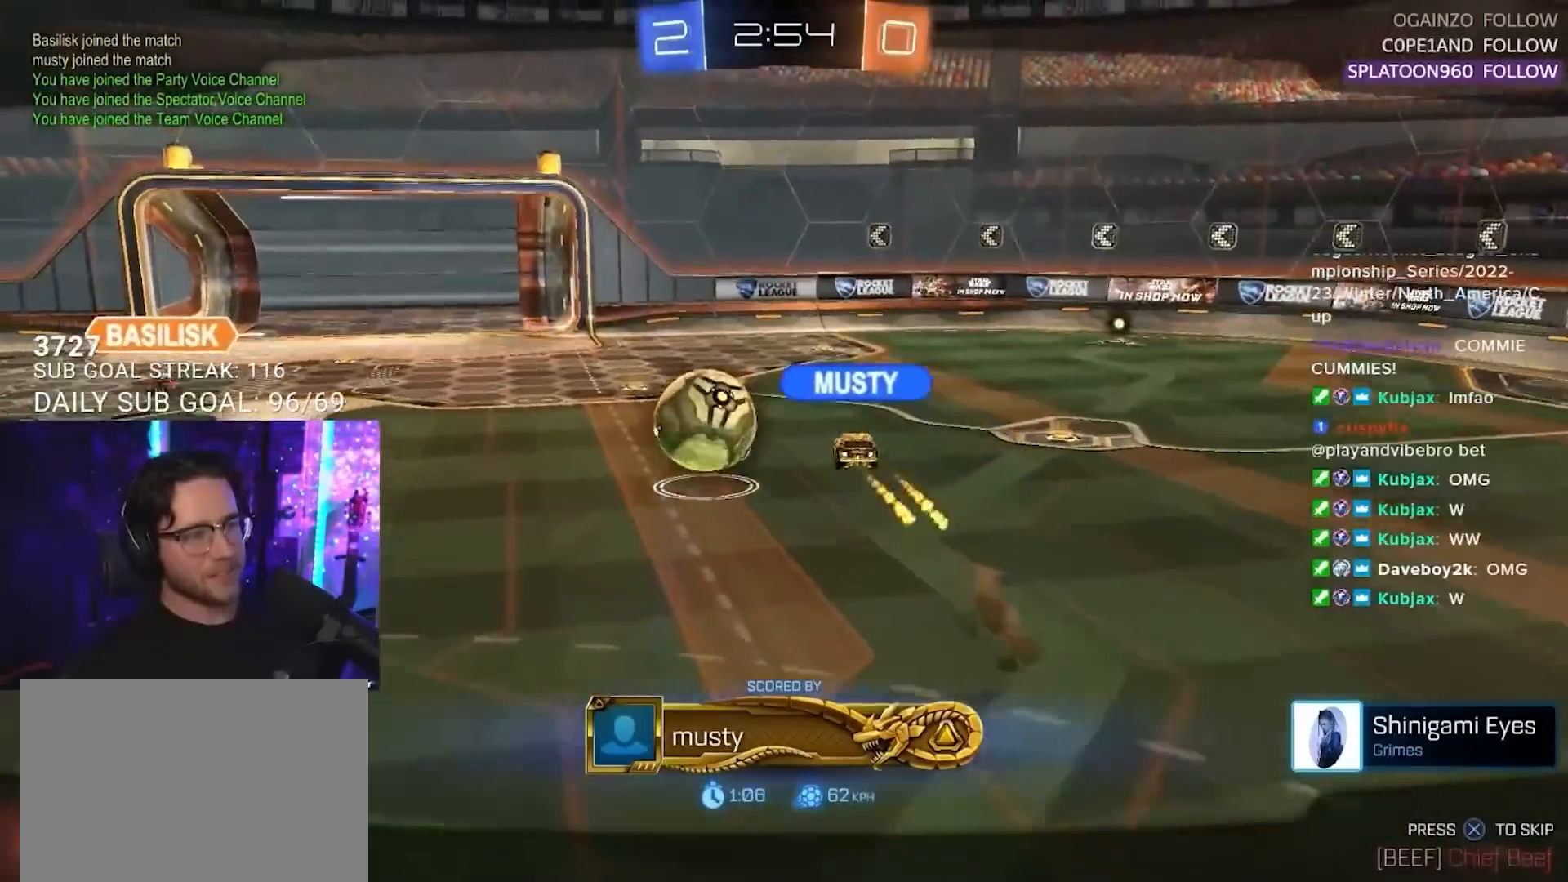
{"buttons": [], "left_stick": "center", "right_stick": "center", "events": []}
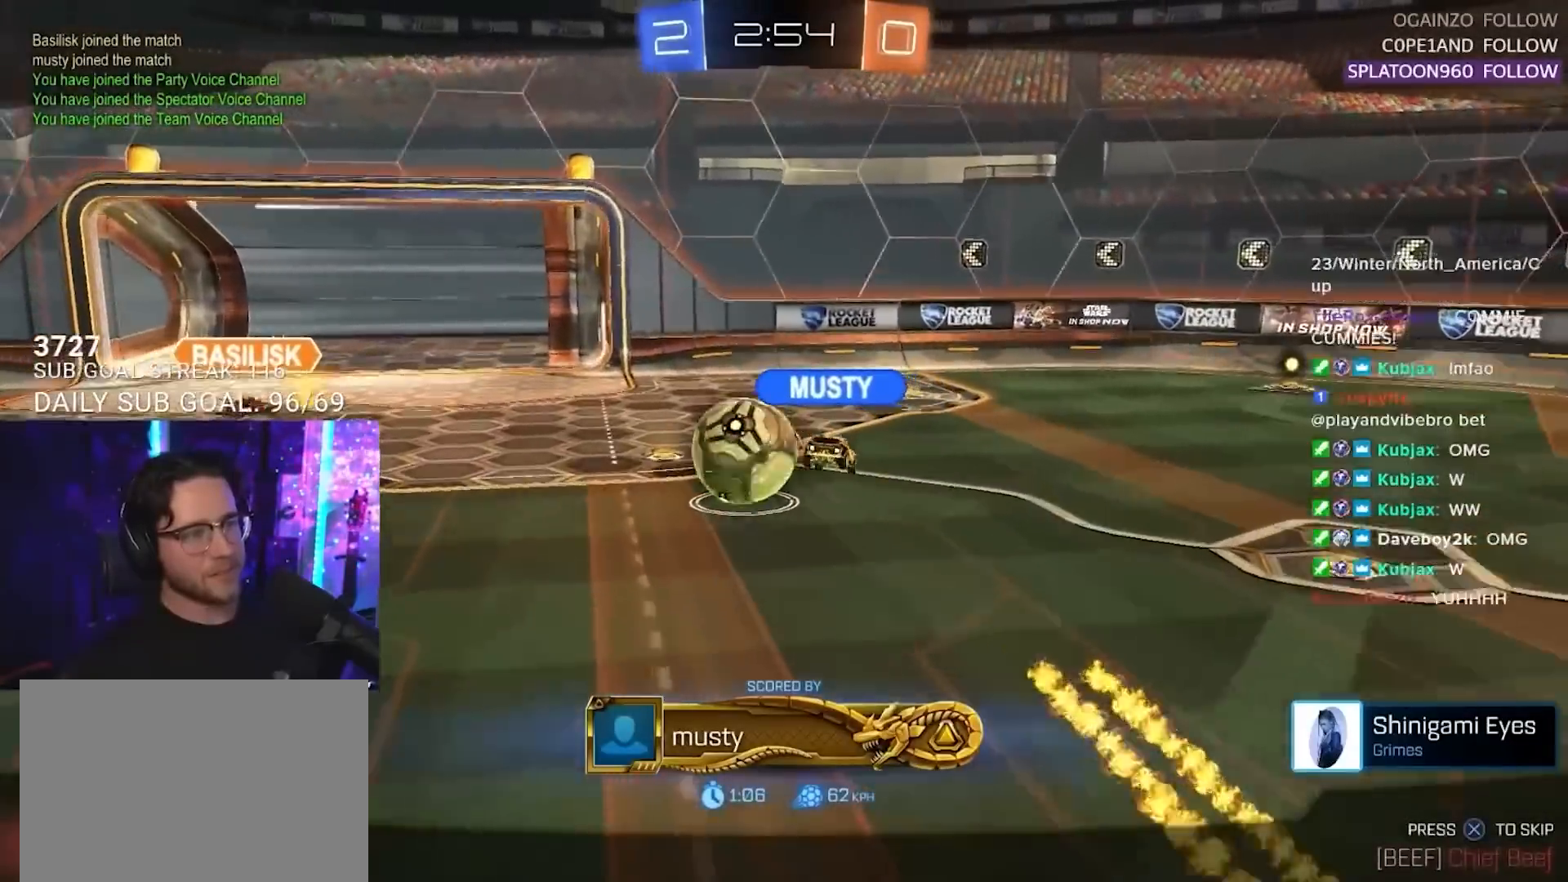
{"buttons": [], "left_stick": "center", "right_stick": "center", "events": []}
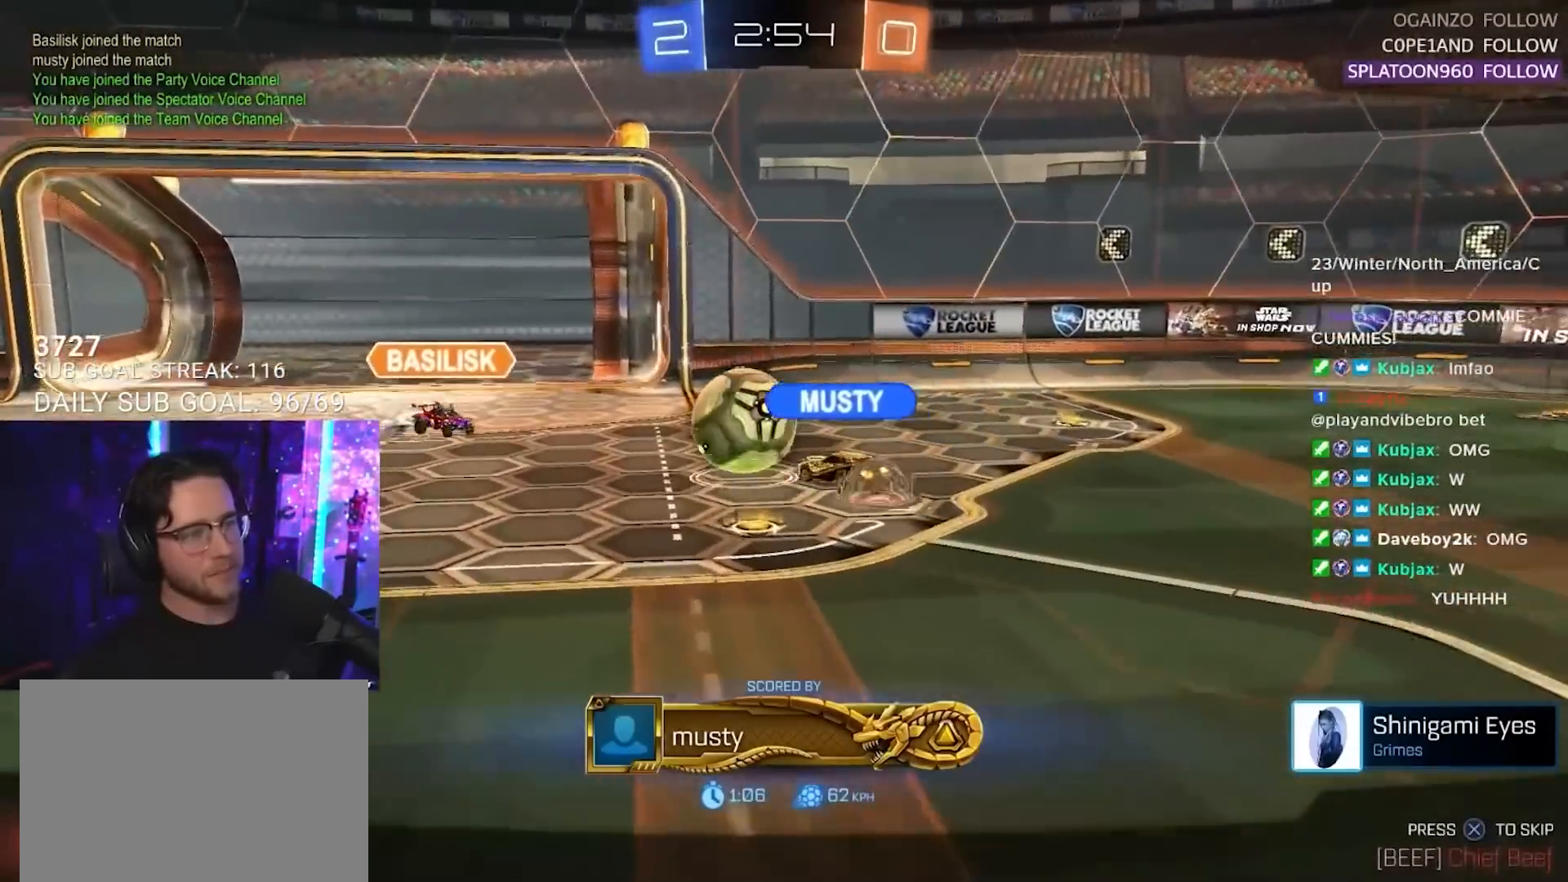
{"buttons": [], "left_stick": "center", "right_stick": "center", "events": []}
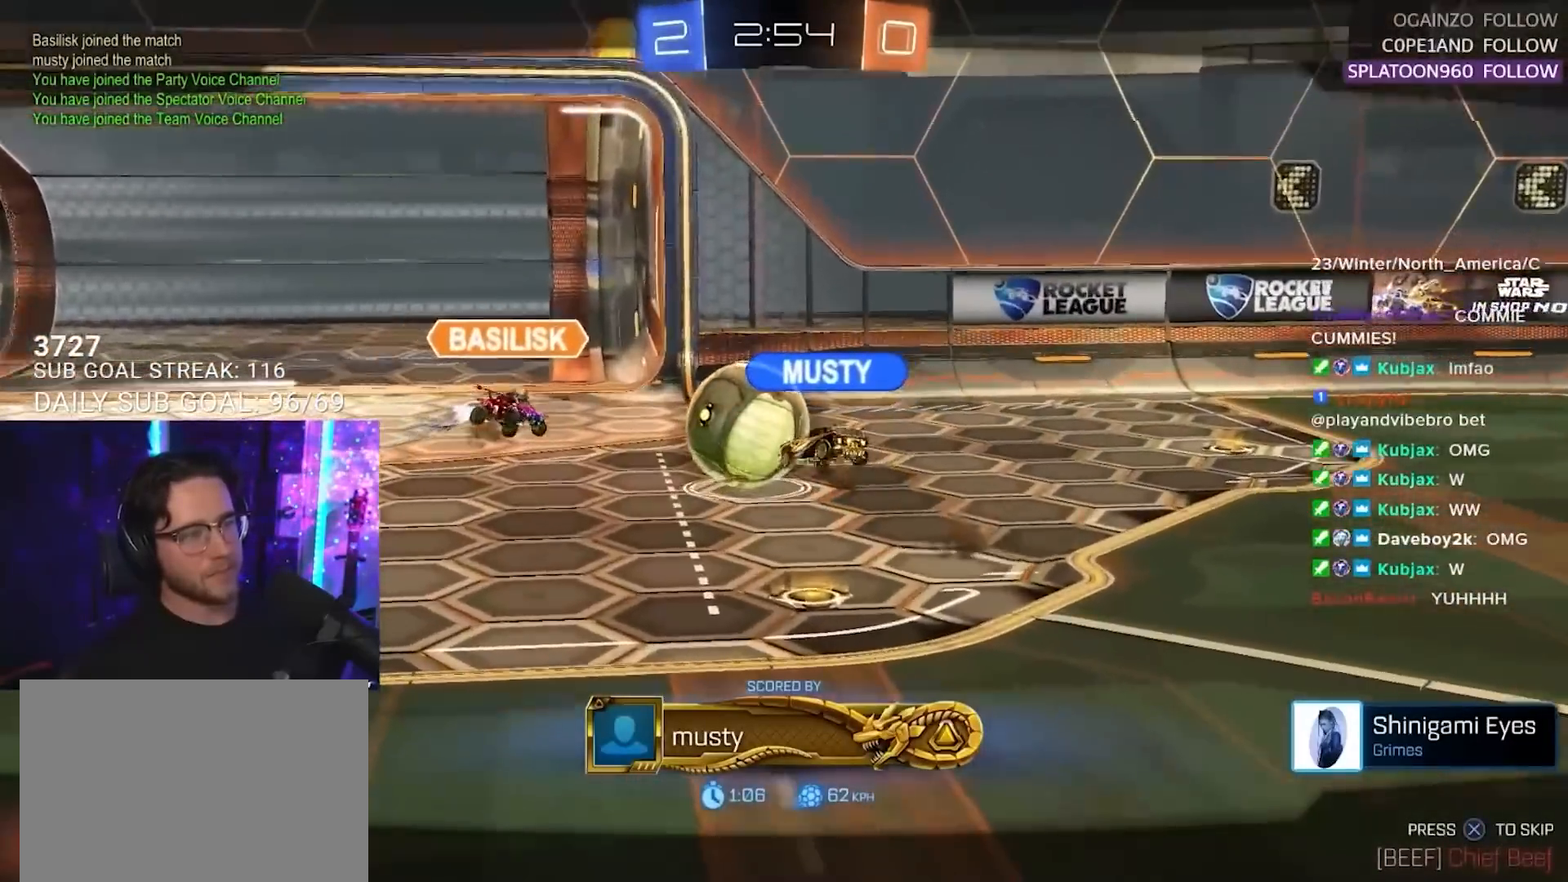
{"buttons": [], "left_stick": "center", "right_stick": "center", "events": []}
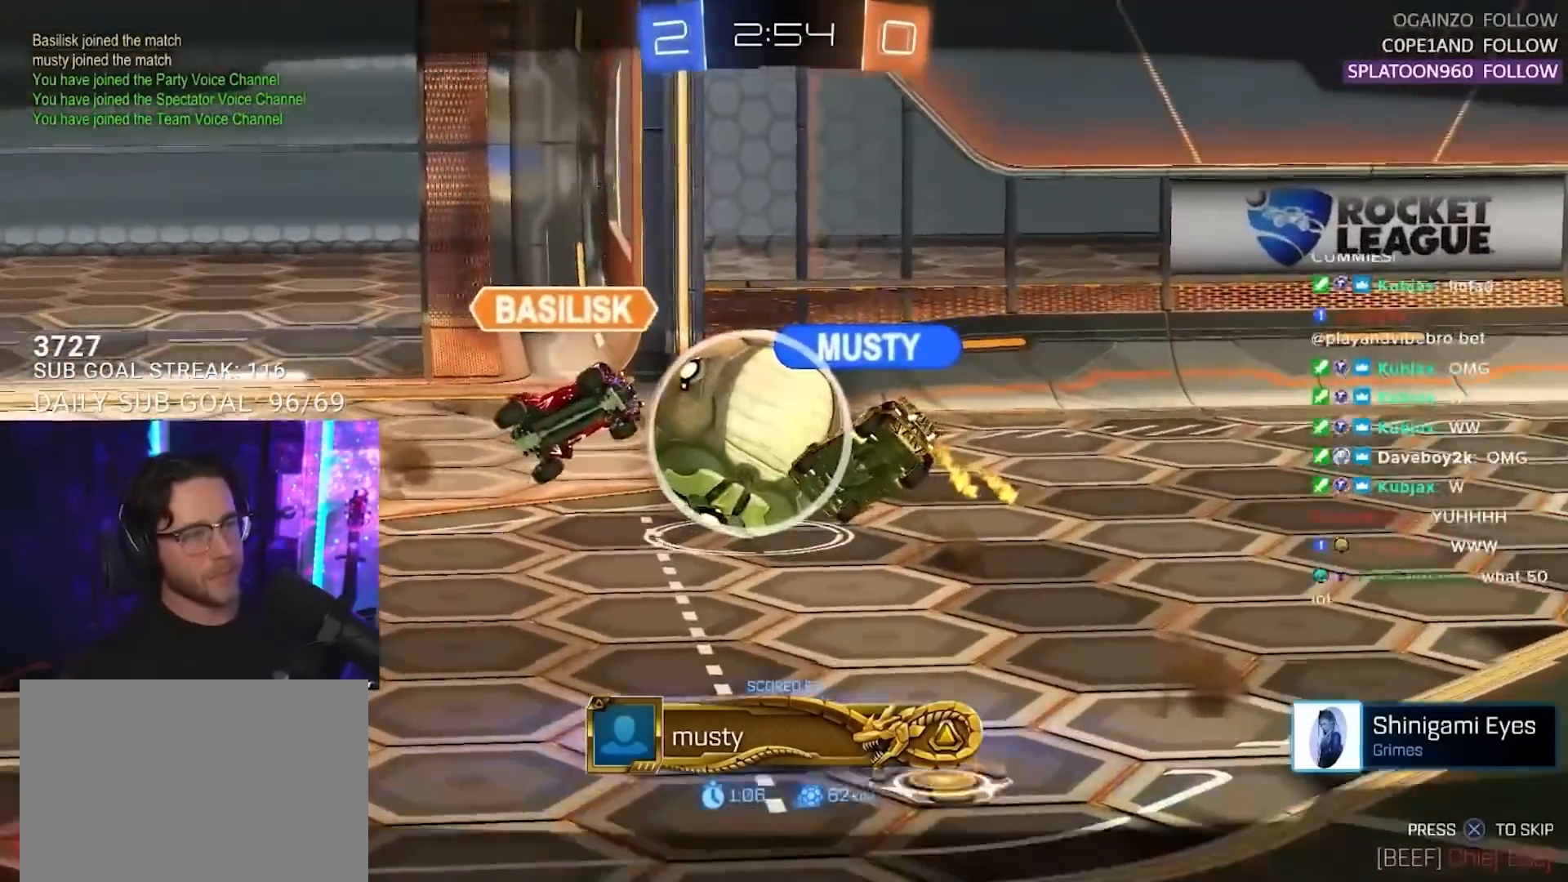
{"buttons": [], "left_stick": "center", "right_stick": "center", "events": [[200, "CROSS", "down"], [333, "CROSS", "up"]]}
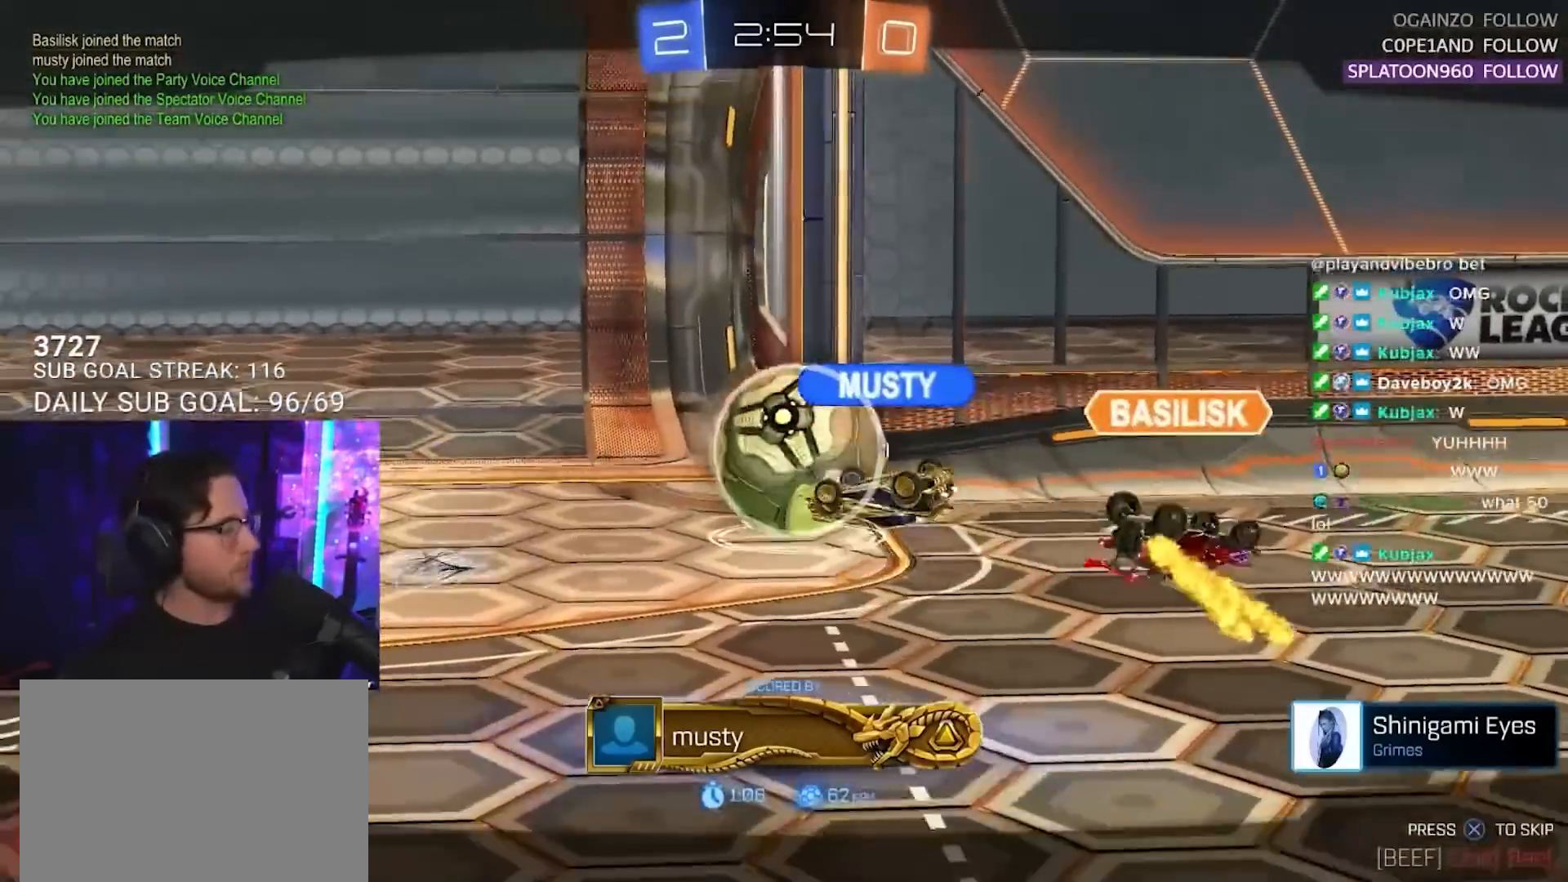
{"buttons": [], "left_stick": "center", "right_stick": "center", "events": [[200, "SELECT", "down"], [283, "SELECT", "up"], [383, "SELECT", "down"], [483, "SELECT", "up"]]}
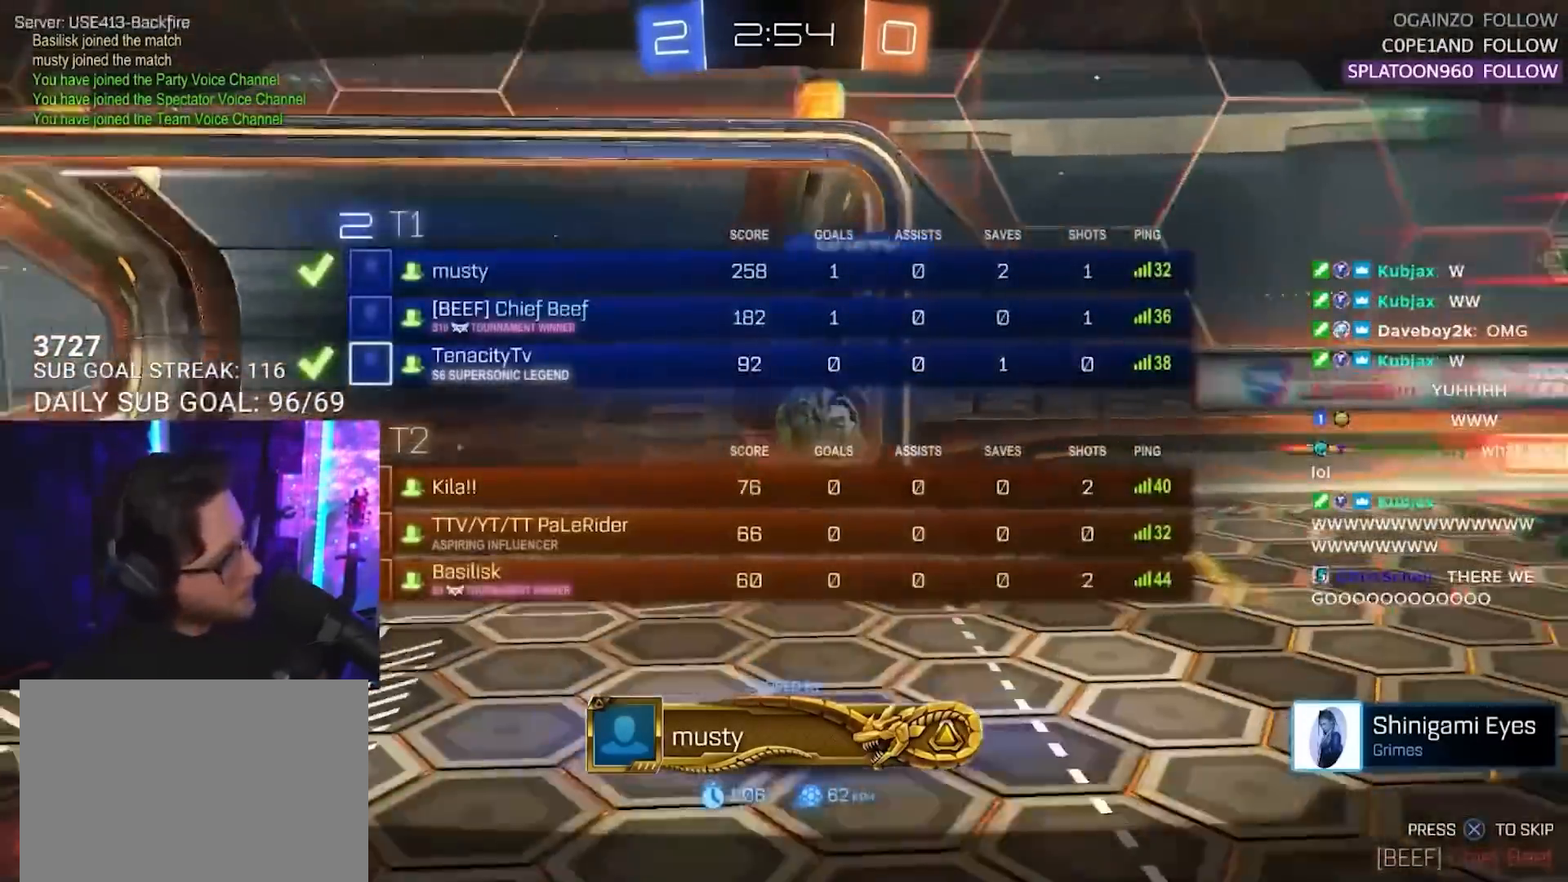
{"buttons": ["SELECT"], "left_stick": "center", "right_stick": "center", "events": [[67, "SELECT", "down"], [150, "SELECT", "up"], [250, "SELECT", "down"], [333, "SELECT", "up"], [450, "SELECT", "down"]]}